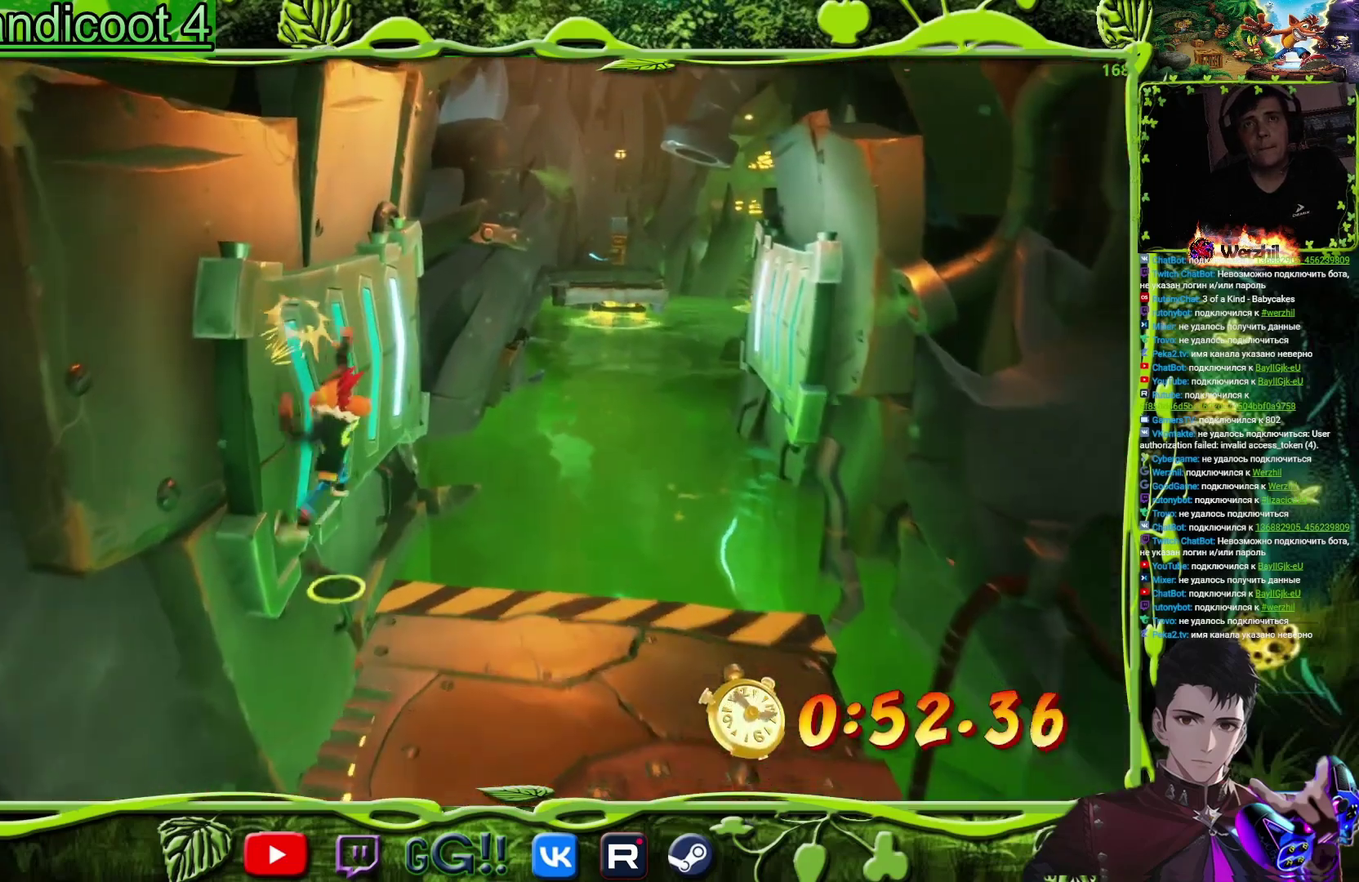
Gameplay with a controller (PlayStation layout); each line is a JSON object with the inputs held at the frame after it. "events" lists button and stick changes between this image and that frame as [ms after this image, input, new state], when the widget could be followed in between. Not read: L3 R3 left_stick right_stick.
{"buttons": ["CROSS", "DPAD_UP"], "events": [[33, "DPAD_LEFT", "down"], [167, "DPAD_LEFT", "up"], [367, "CROSS", "up"], [450, "CROSS", "down"]]}
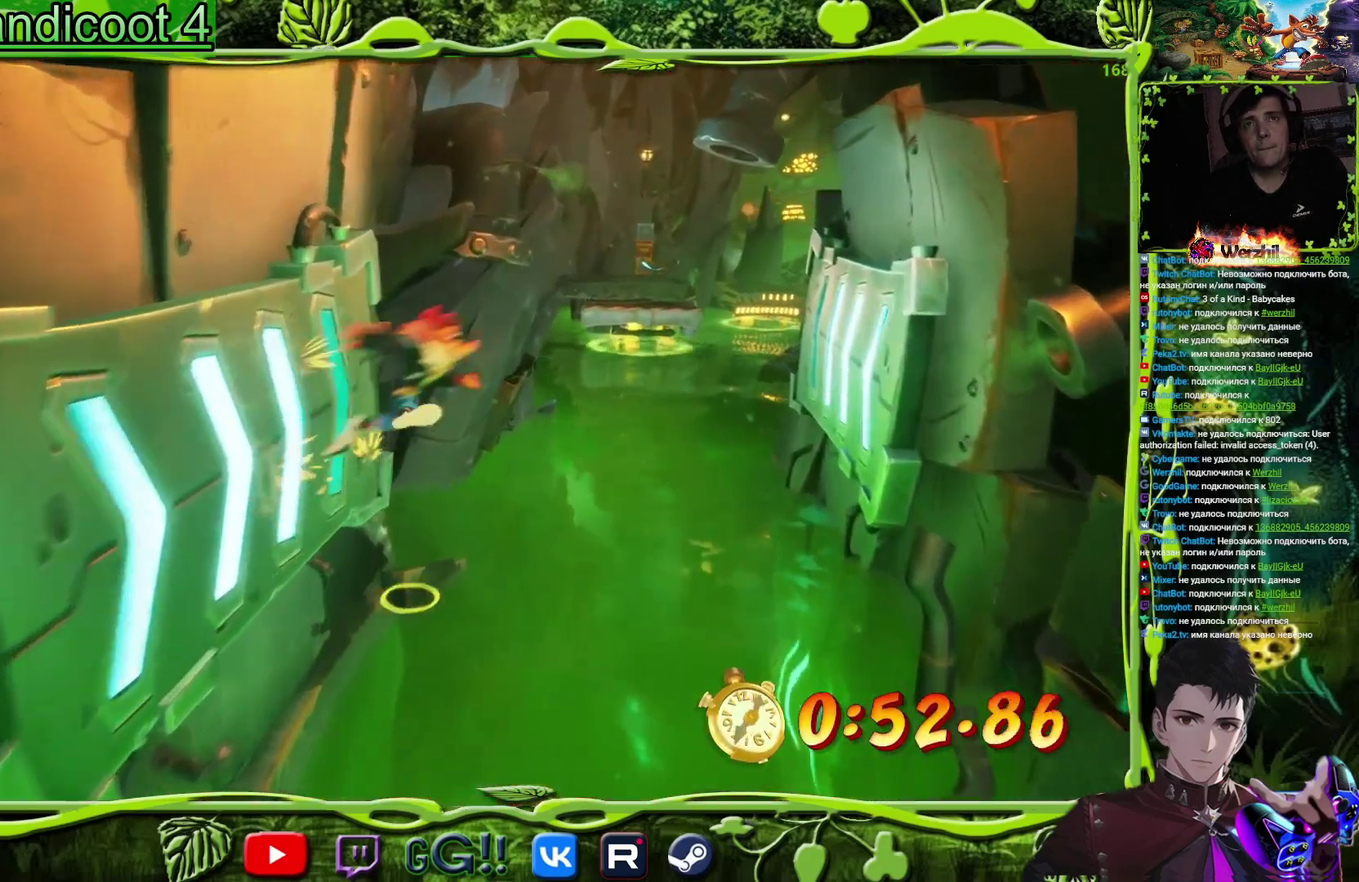
{"buttons": ["CROSS", "DPAD_UP"], "events": [[17, "DPAD_RIGHT", "down"], [217, "DPAD_RIGHT", "up"]]}
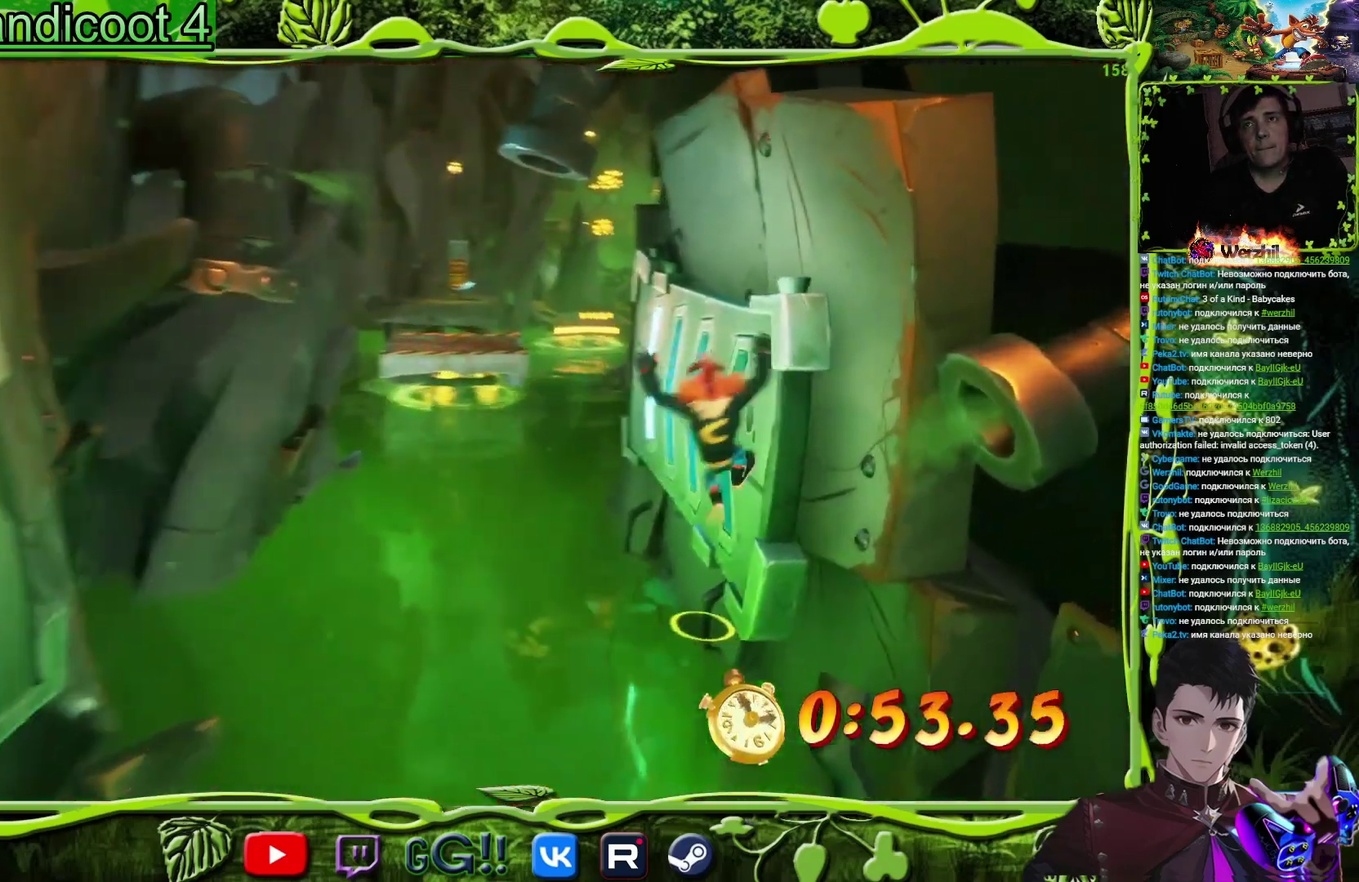
{"buttons": ["DPAD_UP"], "events": [[434, "CROSS", "up"]]}
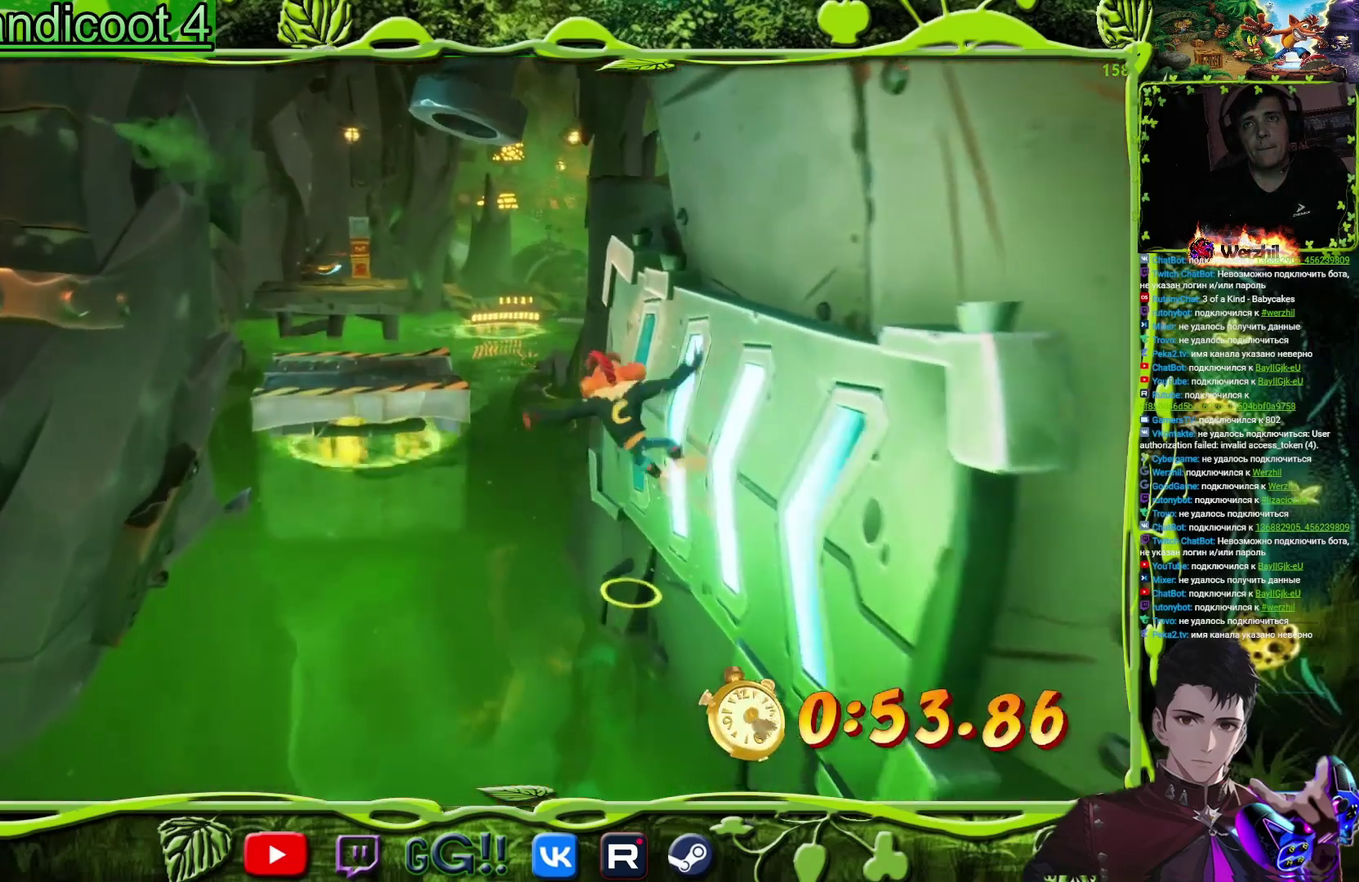
{"buttons": ["DPAD_UP"], "events": [[17, "CROSS", "down"], [467, "CROSS", "up"]]}
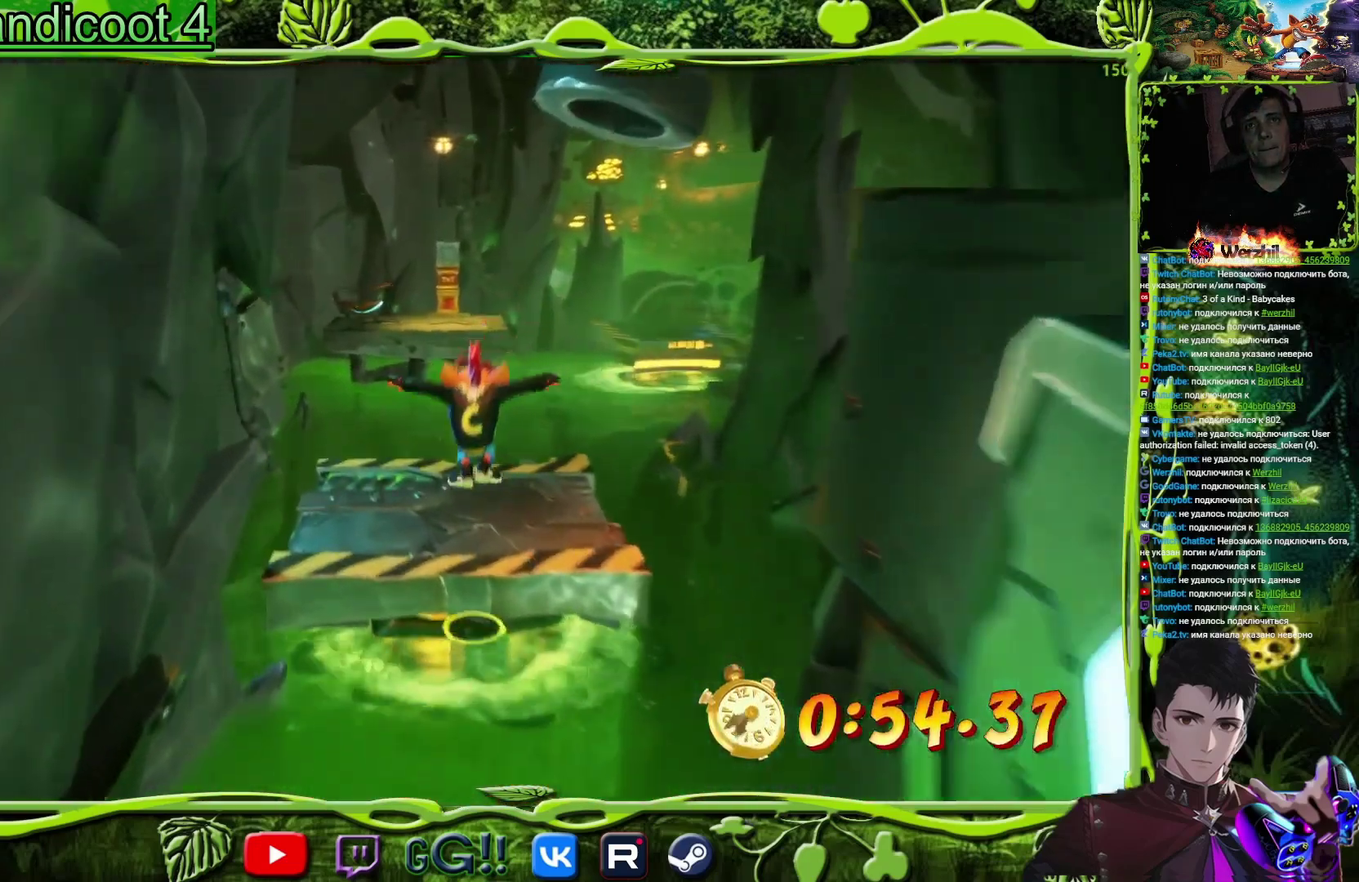
{"buttons": [], "events": [[66, "DPAD_LEFT", "down"], [300, "DPAD_UP", "up"], [317, "DPAD_LEFT", "up"]]}
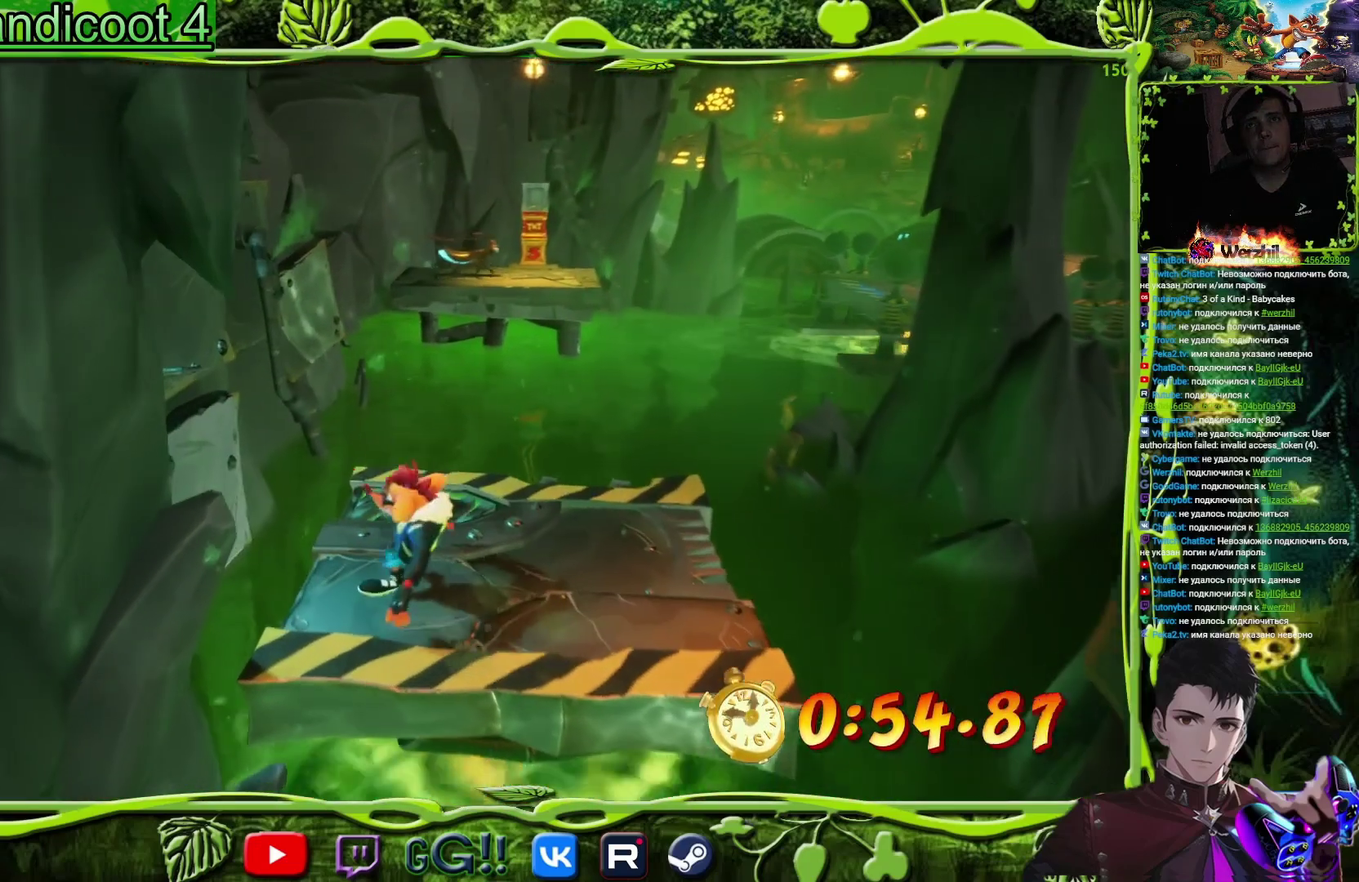
{"buttons": [], "events": []}
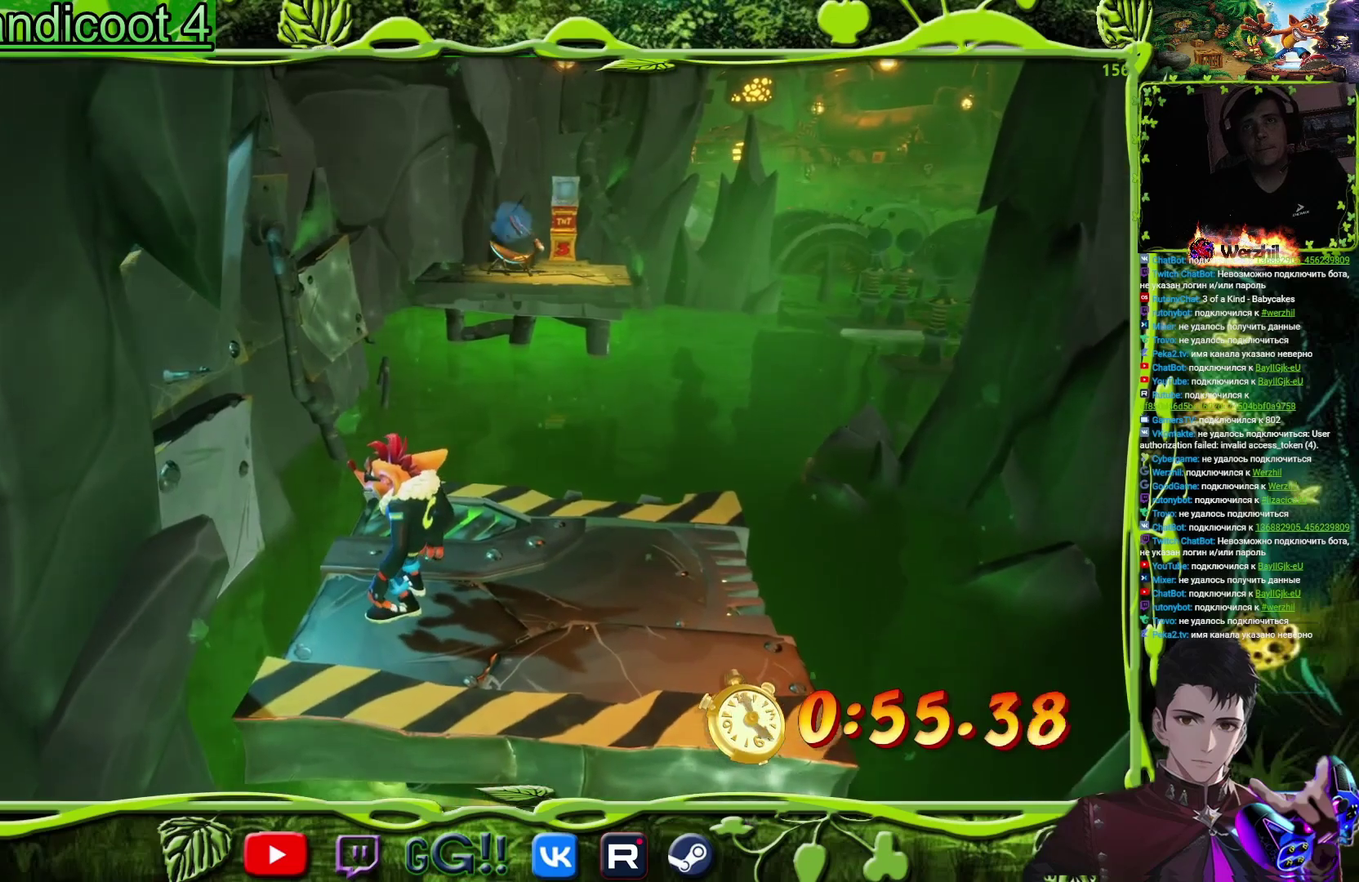
{"buttons": [], "events": []}
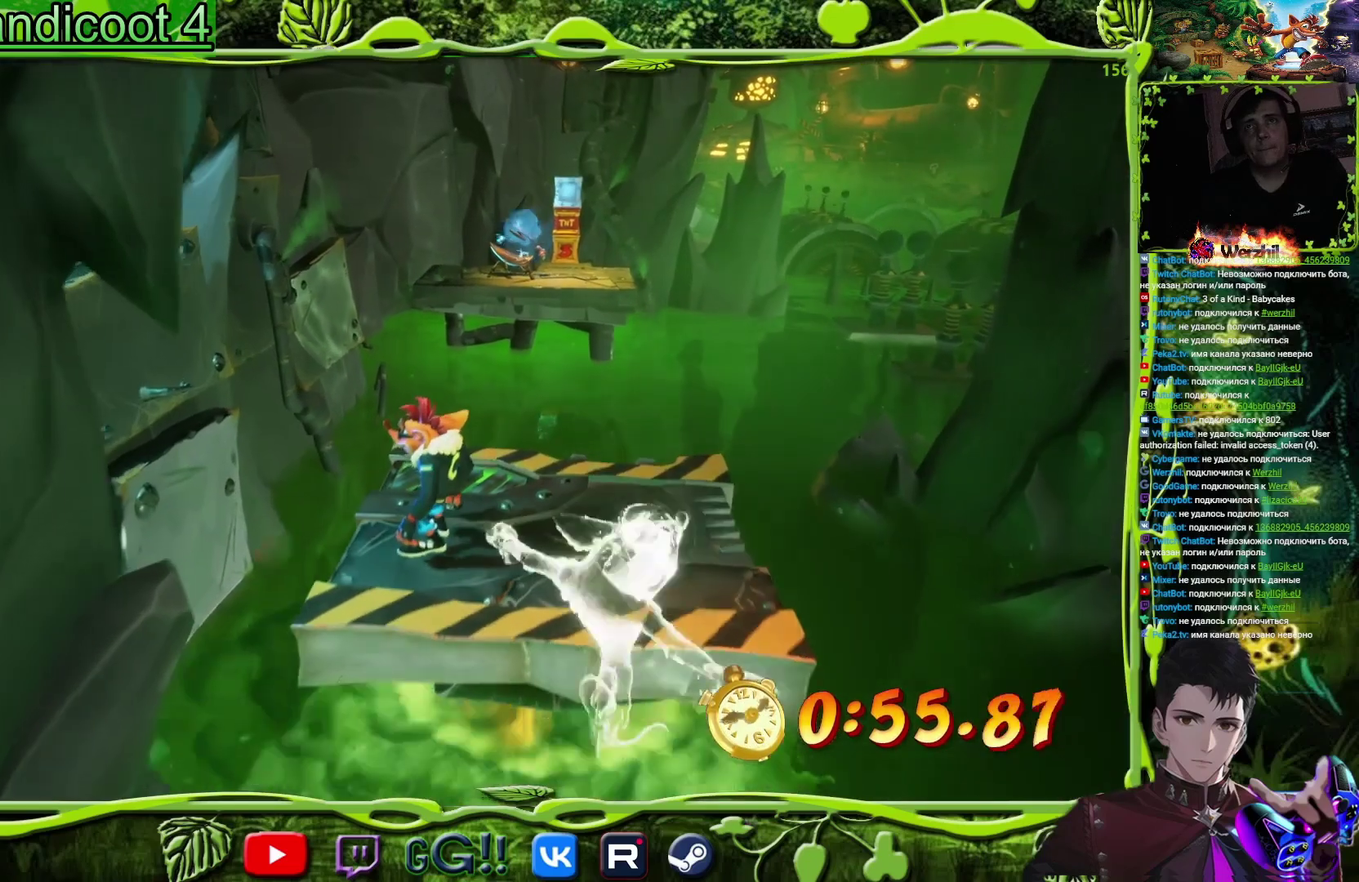
{"buttons": [], "events": [[50, "DPAD_LEFT", "down"], [50, "DPAD_UP", "down"], [150, "DPAD_LEFT", "up"], [167, "DPAD_UP", "up"]]}
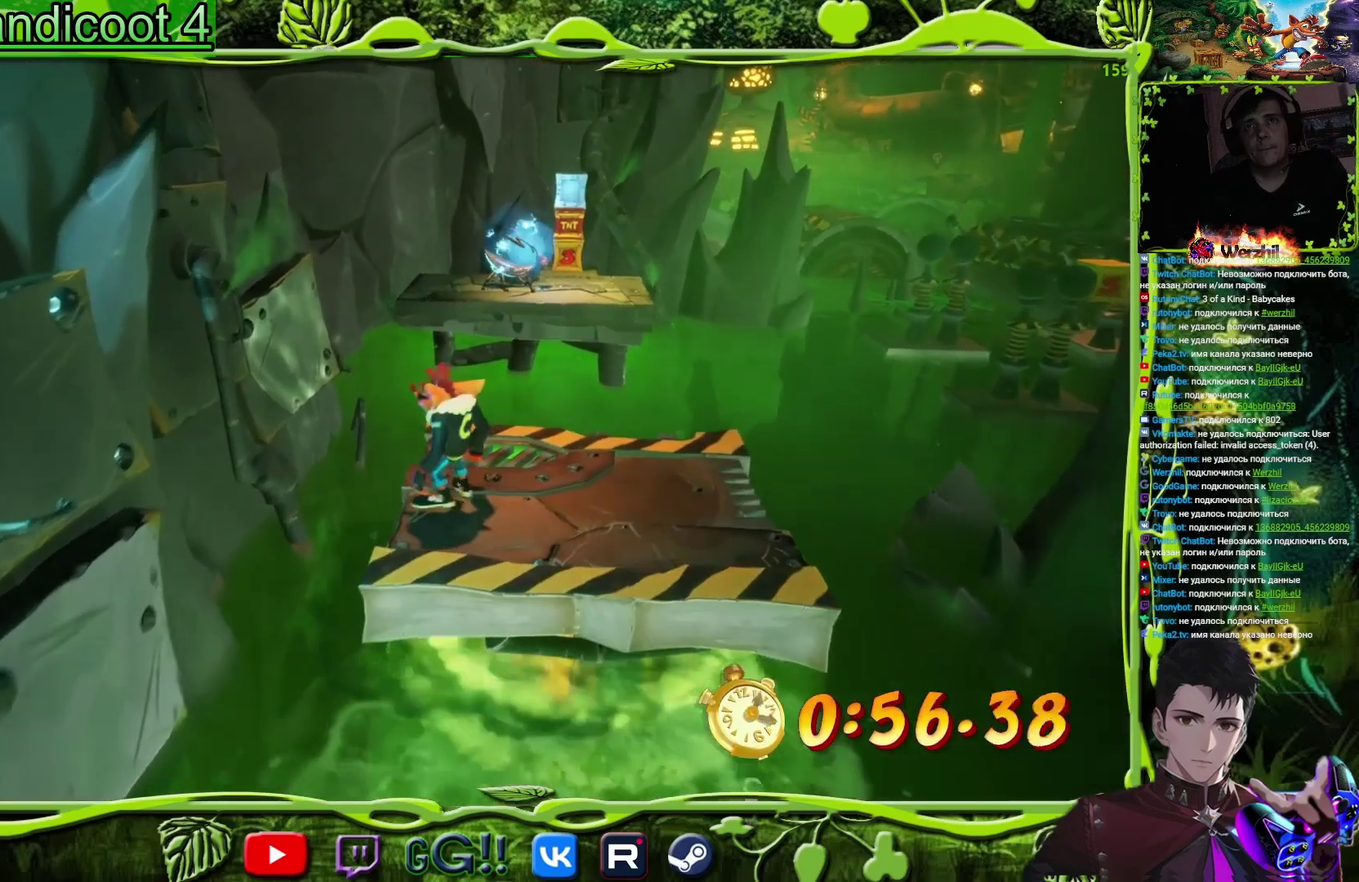
{"buttons": [], "events": [[83, "DPAD_UP", "down"], [217, "DPAD_UP", "up"]]}
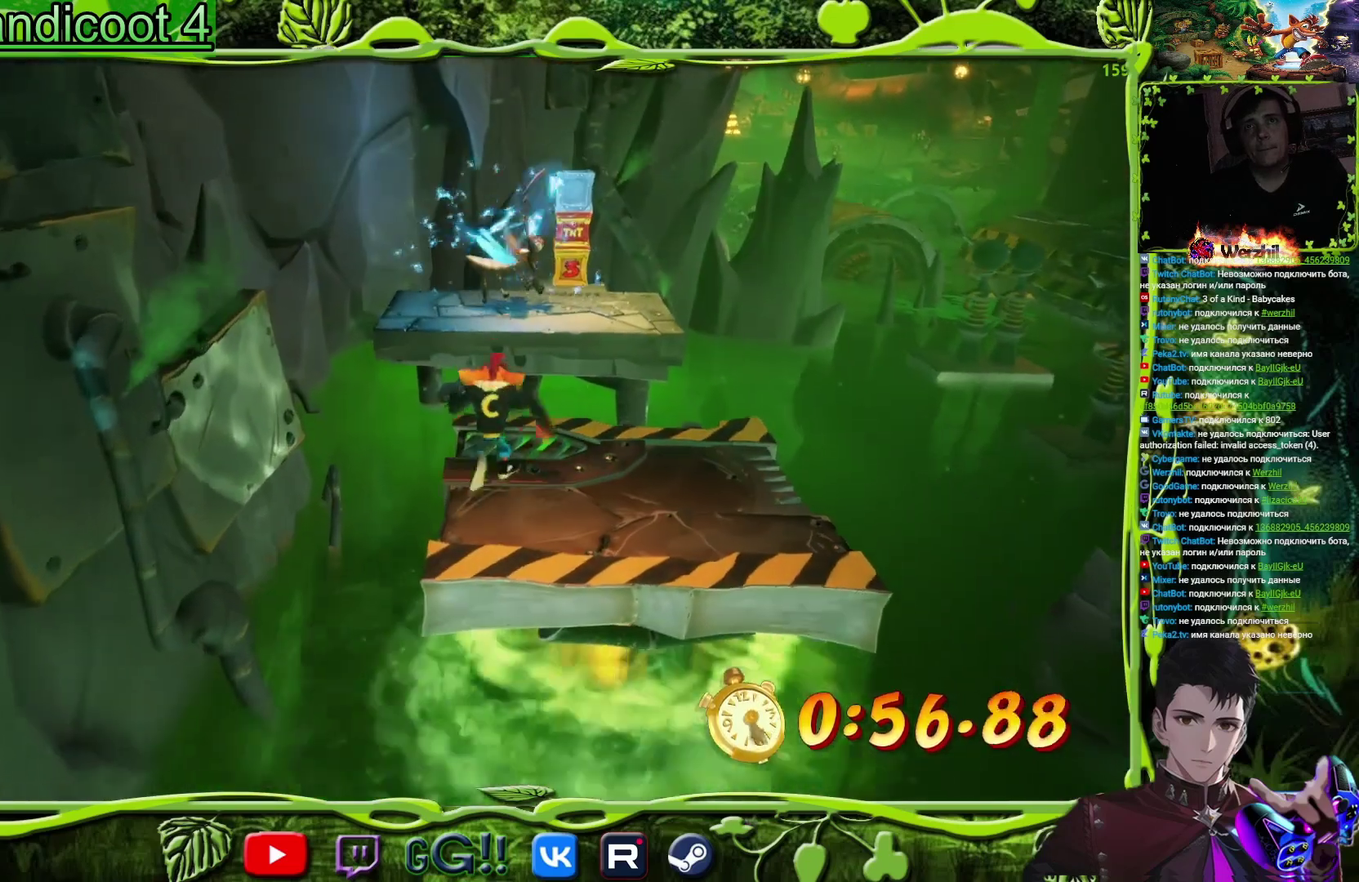
{"buttons": ["CROSS", "DPAD_UP", "DPAD_LEFT"], "events": [[217, "DPAD_LEFT", "down"], [217, "DPAD_UP", "down"], [467, "CROSS", "down"]]}
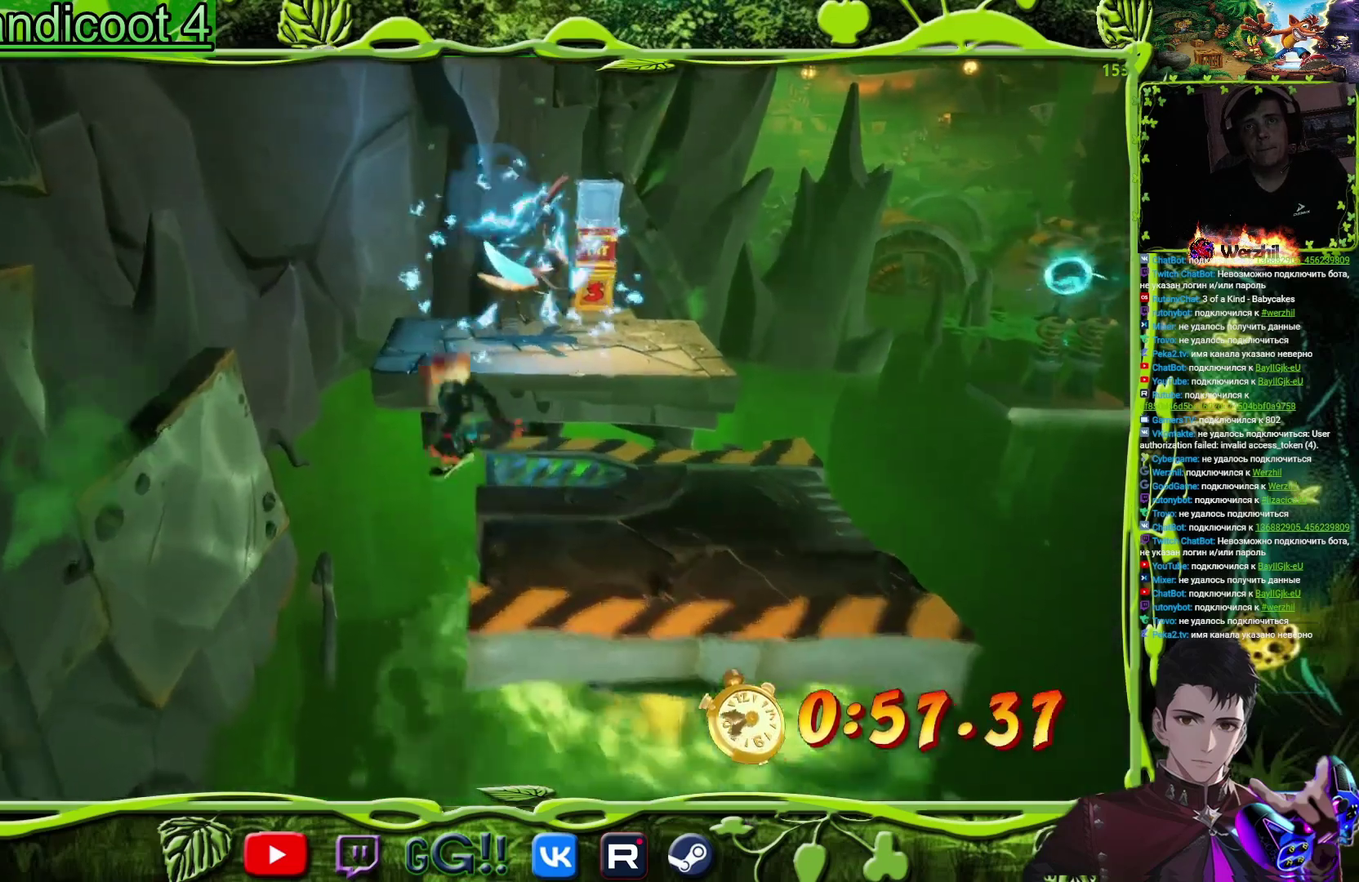
{"buttons": ["DPAD_UP"], "events": [[133, "DPAD_LEFT", "up"], [183, "CROSS", "up"], [317, "CROSS", "down"], [434, "CROSS", "up"]]}
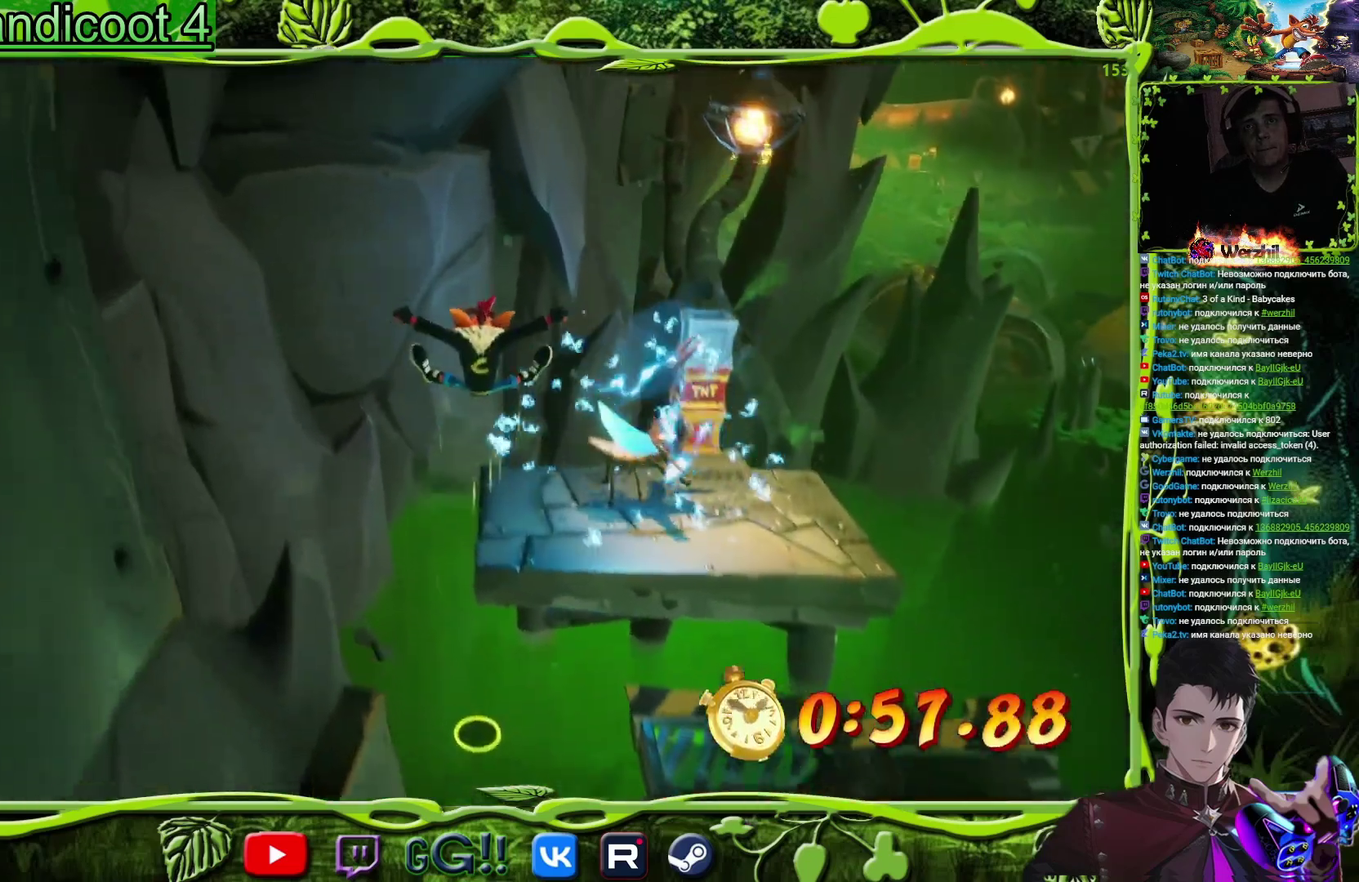
{"buttons": ["DPAD_RIGHT"], "events": [[84, "DPAD_RIGHT", "down"], [234, "DPAD_UP", "up"]]}
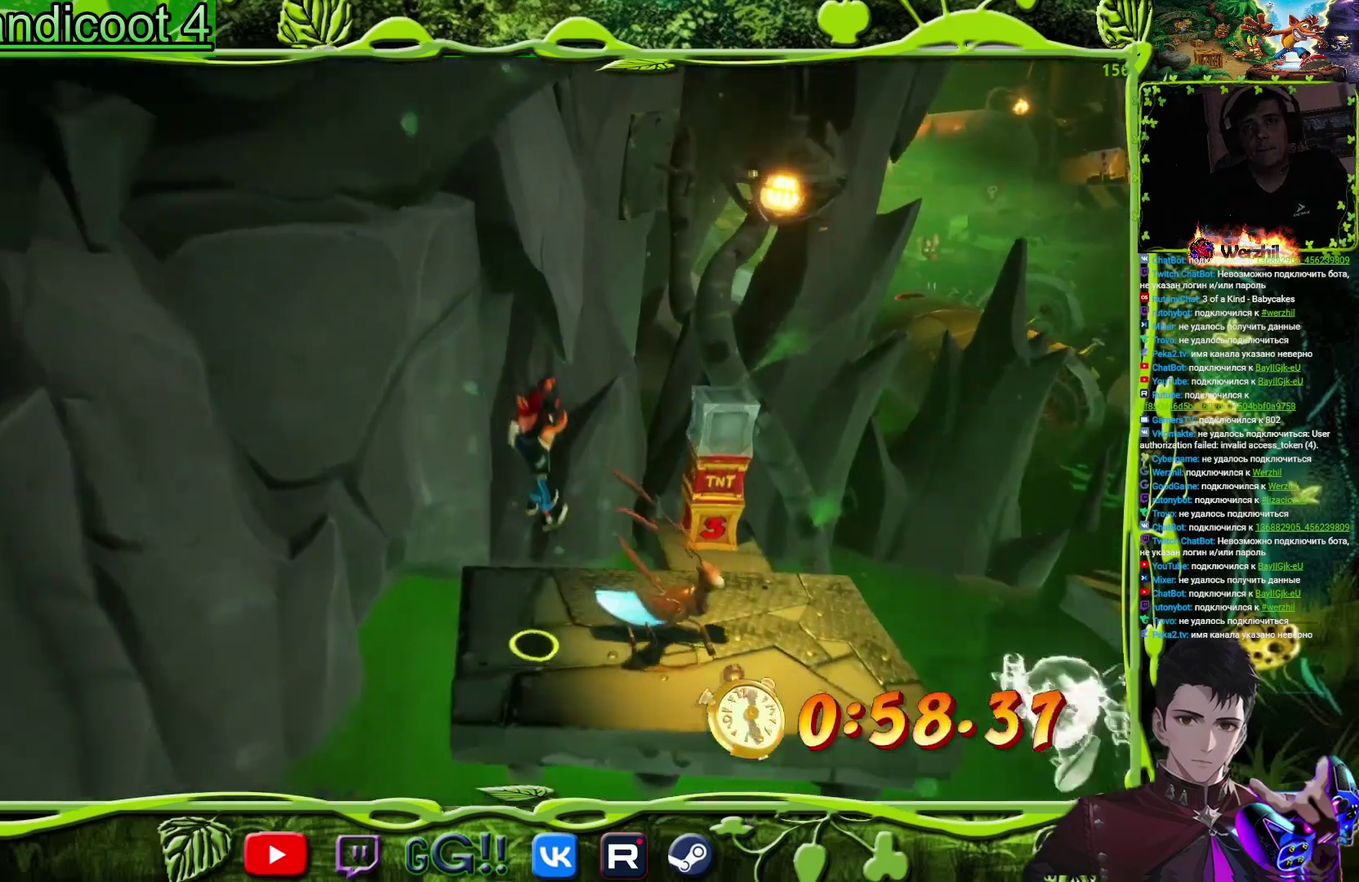
{"buttons": ["DPAD_UP"], "events": [[33, "SQUARE", "down"], [250, "SQUARE", "up"], [367, "DPAD_UP", "down"], [434, "DPAD_RIGHT", "up"]]}
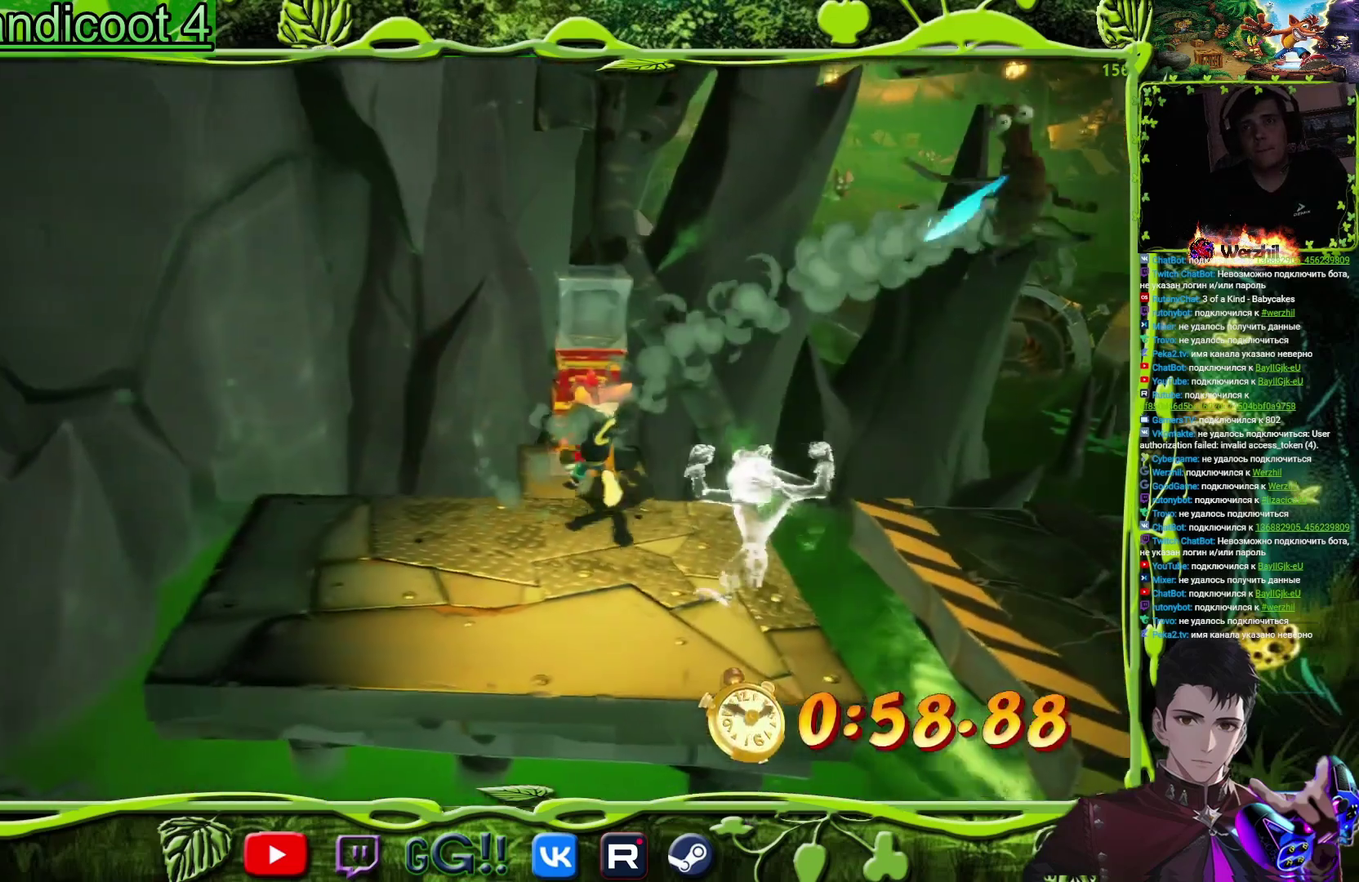
{"buttons": ["DPAD_RIGHT"], "events": [[67, "DPAD_UP", "up"], [134, "DPAD_DOWN", "down"], [167, "DPAD_RIGHT", "down"], [301, "DPAD_DOWN", "up"], [351, "DPAD_DOWN", "down"], [467, "DPAD_DOWN", "up"]]}
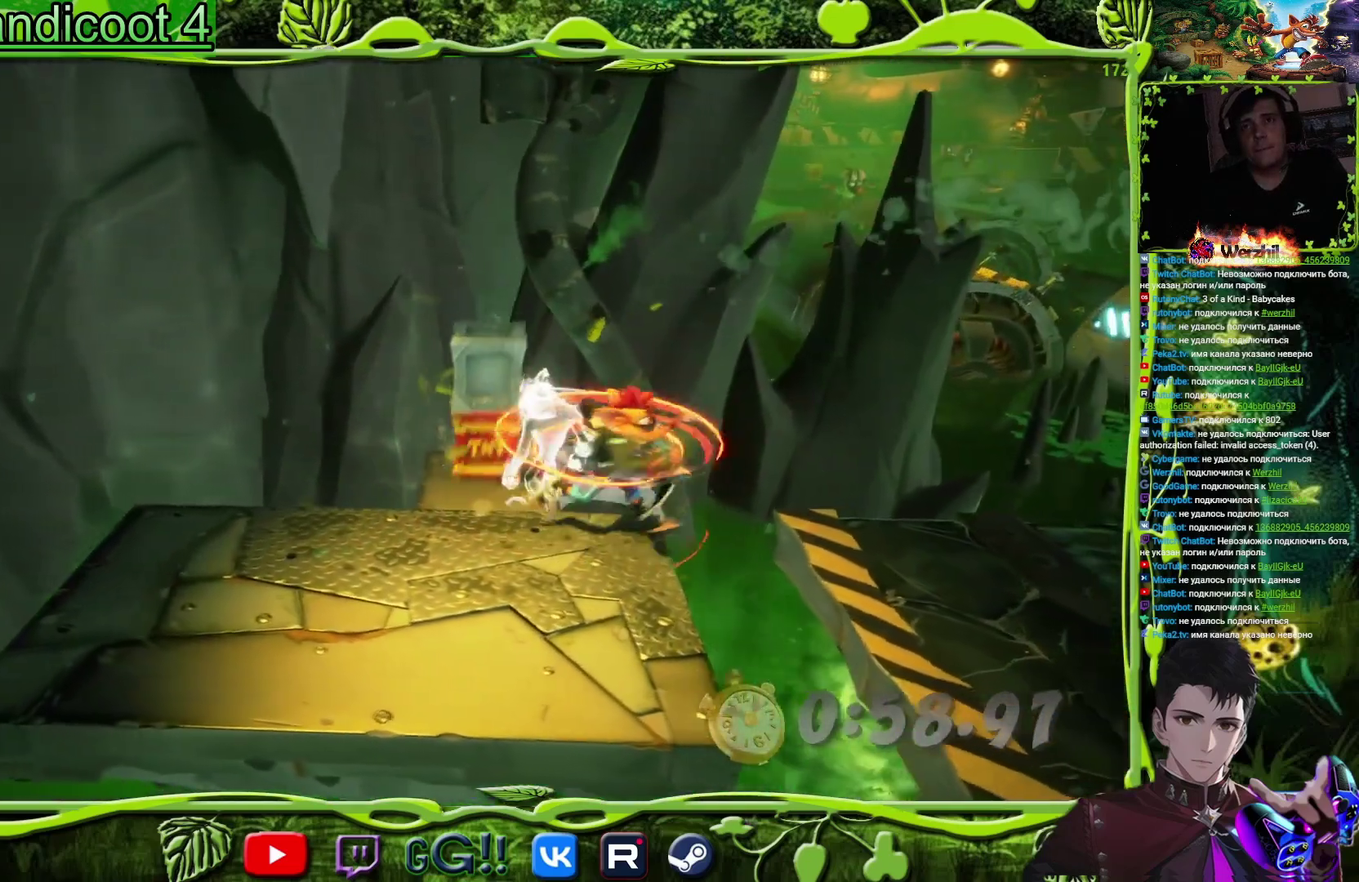
{"buttons": ["DPAD_RIGHT"], "events": [[117, "CROSS", "down"], [217, "CROSS", "up"]]}
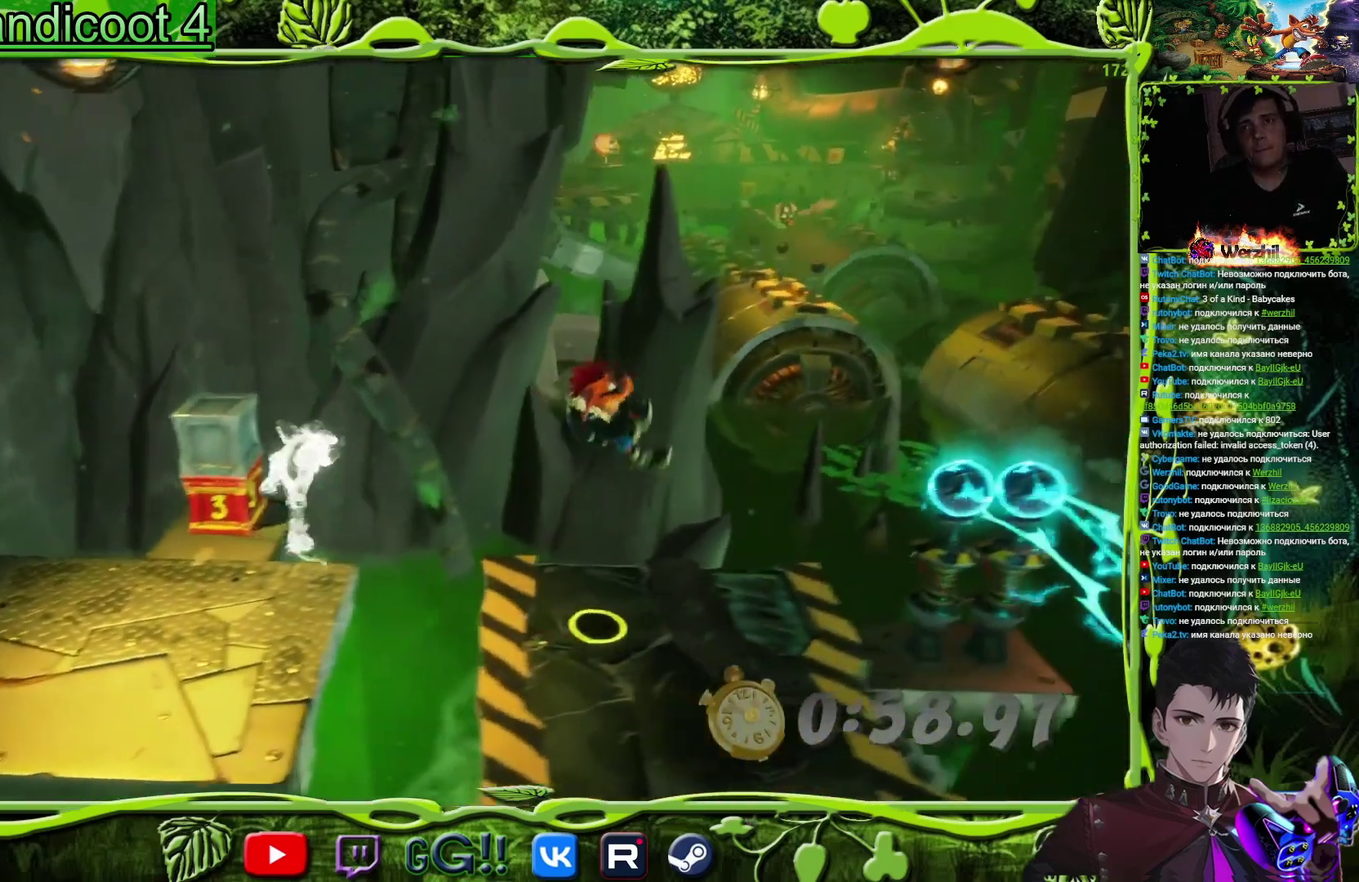
{"buttons": ["CIRCLE"], "events": [[267, "DPAD_RIGHT", "up"], [417, "CIRCLE", "down"]]}
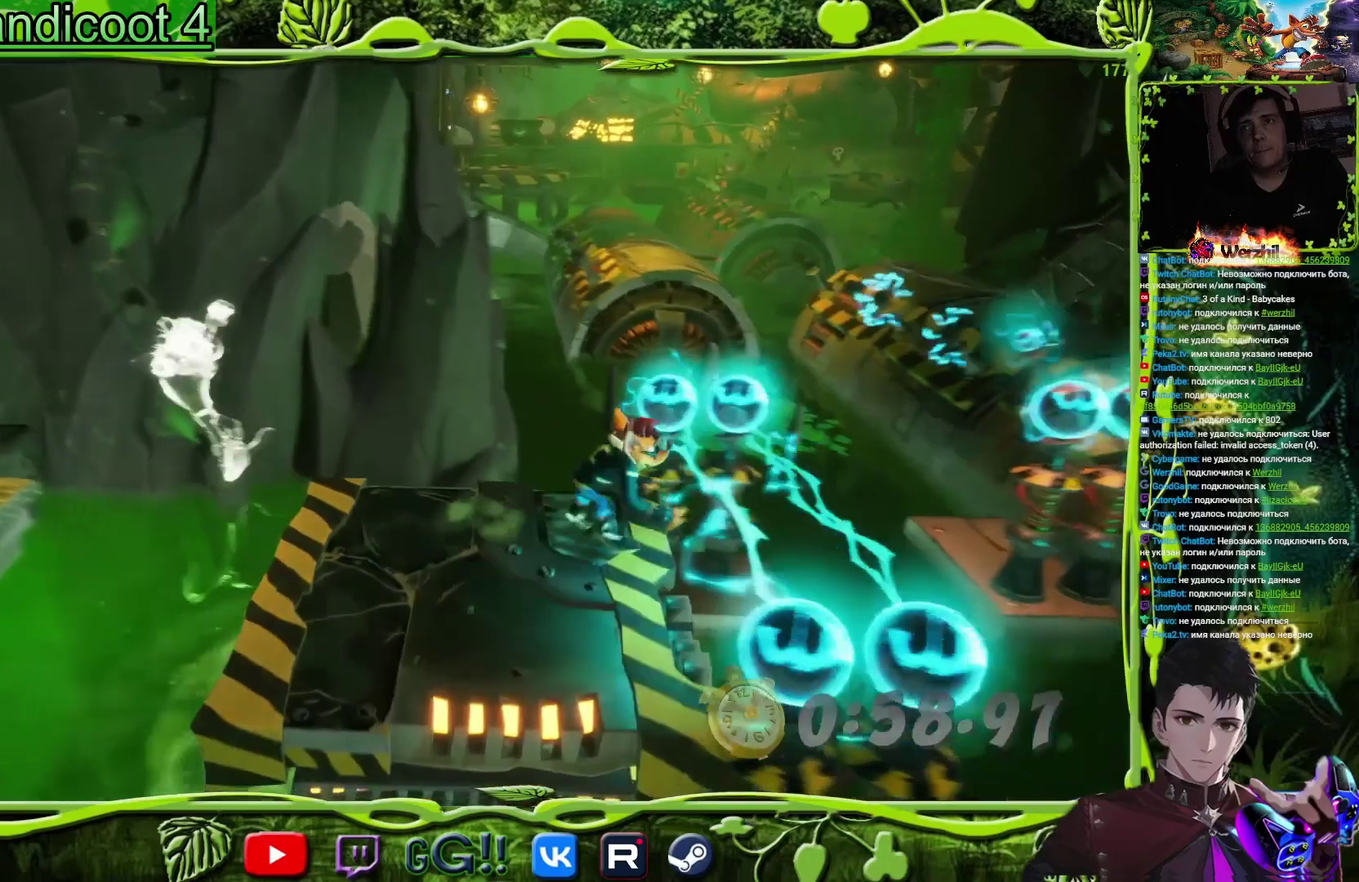
{"buttons": ["CIRCLE", "DPAD_UP"], "events": [[300, "CIRCLE", "up"], [317, "DPAD_UP", "down"], [400, "CIRCLE", "down"]]}
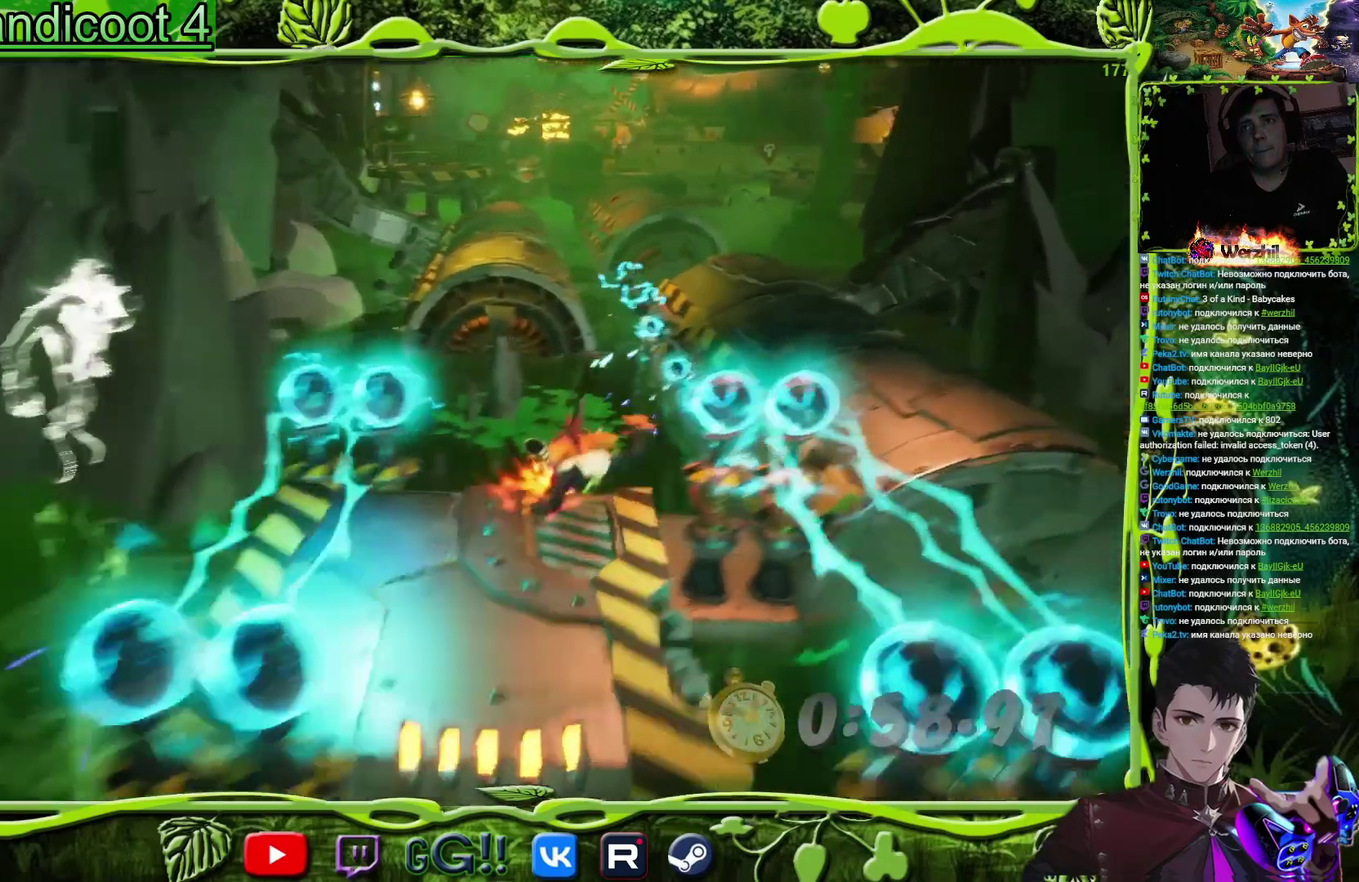
{"buttons": ["CROSS", "SQUARE", "DPAD_UP", "DPAD_RIGHT"], "events": [[50, "DPAD_RIGHT", "down"], [66, "CIRCLE", "up"], [66, "CROSS", "down"], [116, "SQUARE", "down"], [367, "SQUARE", "up"], [500, "SQUARE", "down"]]}
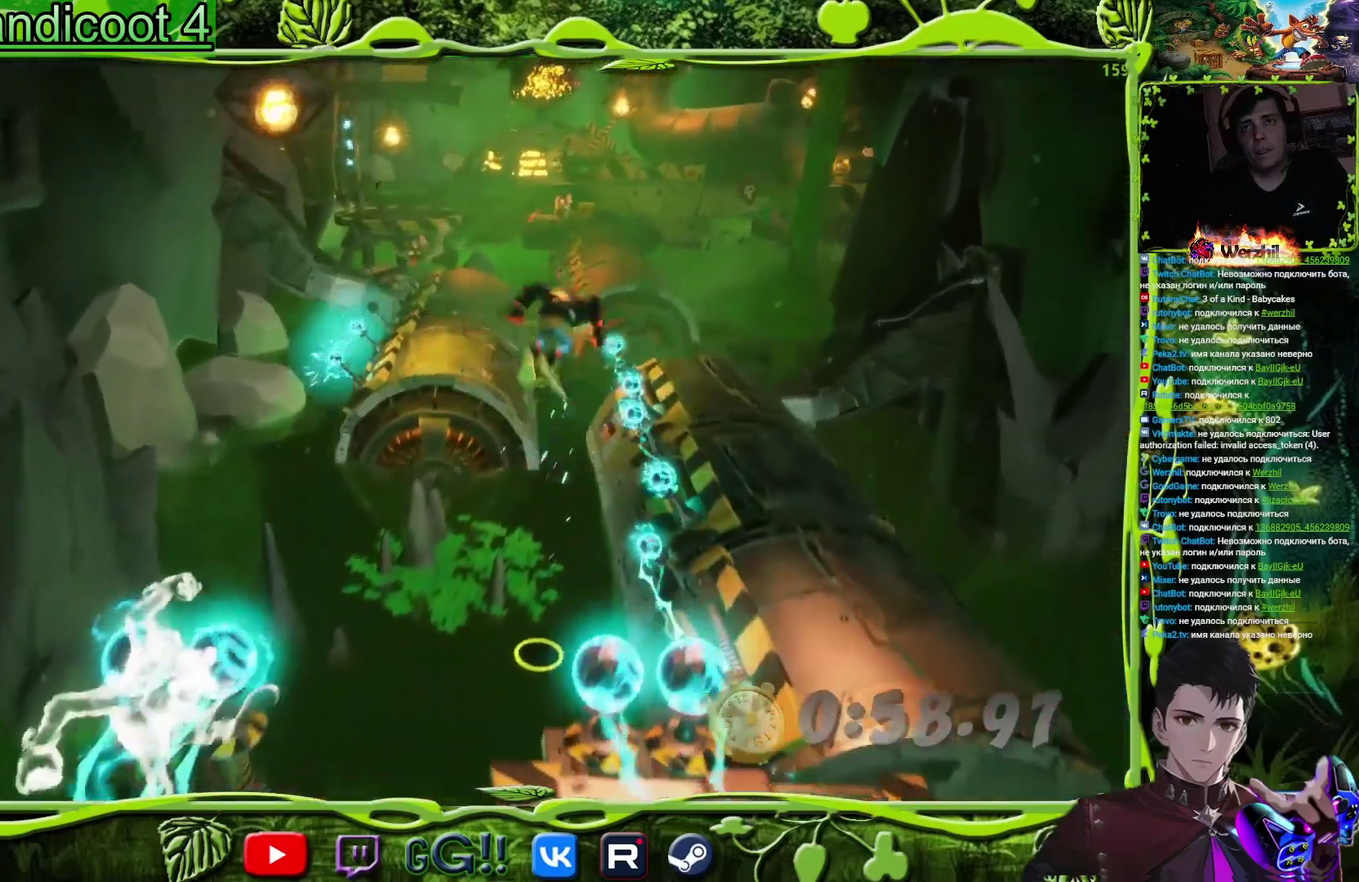
{"buttons": ["SQUARE", "DPAD_UP"], "events": [[100, "CROSS", "up"], [134, "SQUARE", "up"], [234, "DPAD_RIGHT", "up"], [334, "SQUARE", "down"]]}
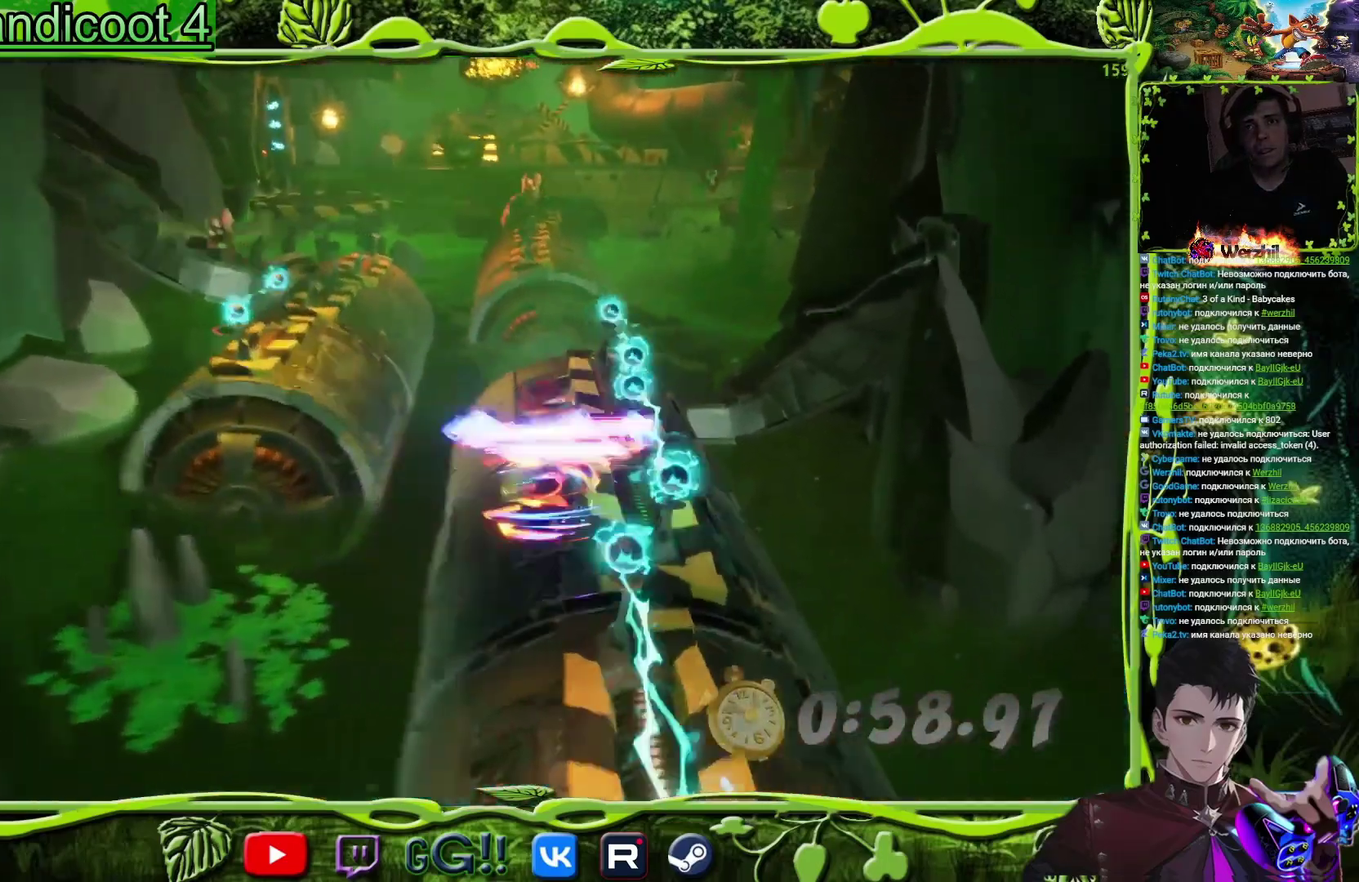
{"buttons": ["CIRCLE", "DPAD_UP"], "events": [[16, "SQUARE", "up"], [450, "CIRCLE", "down"]]}
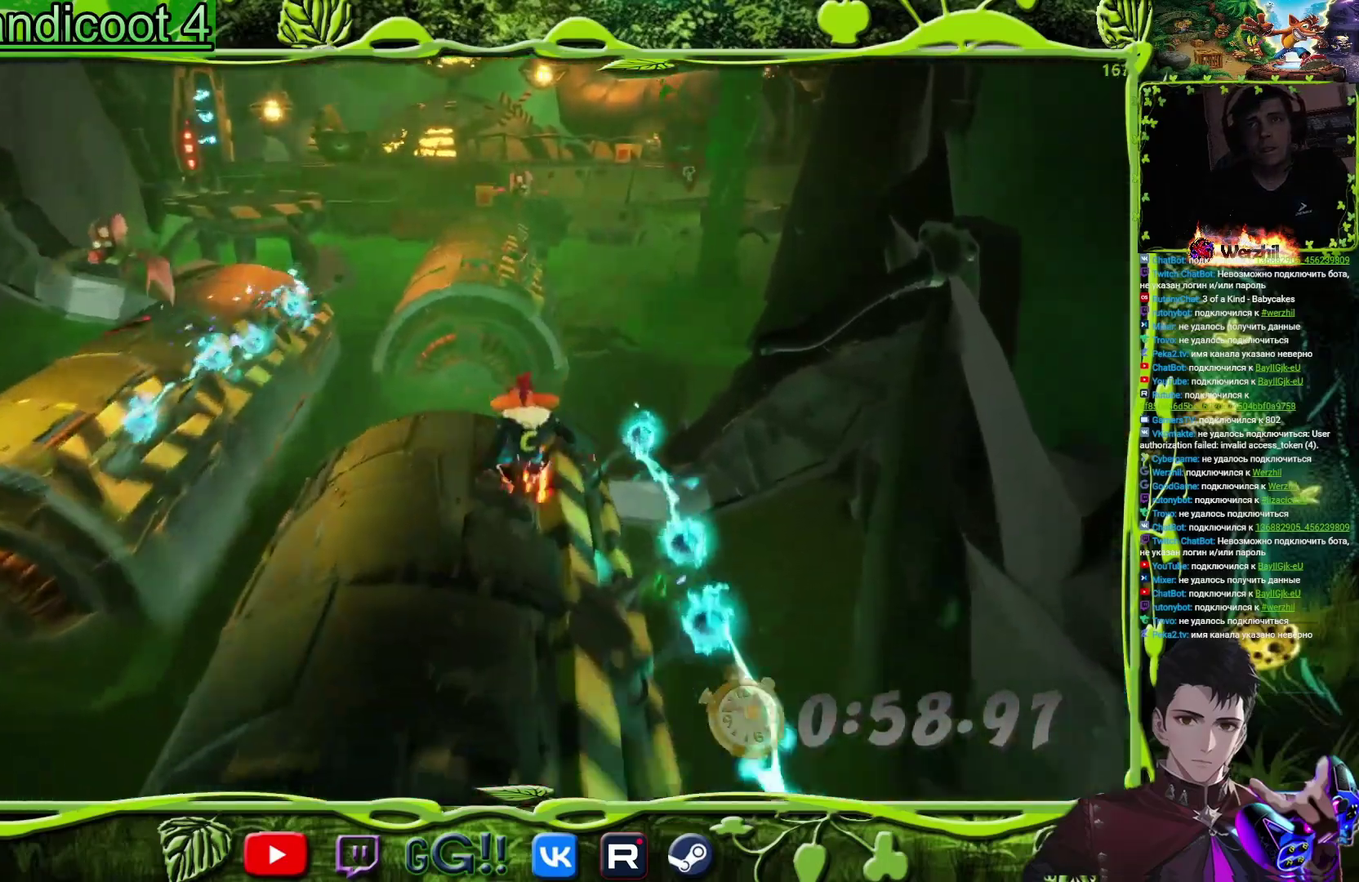
{"buttons": ["CROSS", "DPAD_UP"], "events": [[83, "CIRCLE", "up"], [150, "SQUARE", "down"], [317, "SQUARE", "up"], [334, "CROSS", "down"]]}
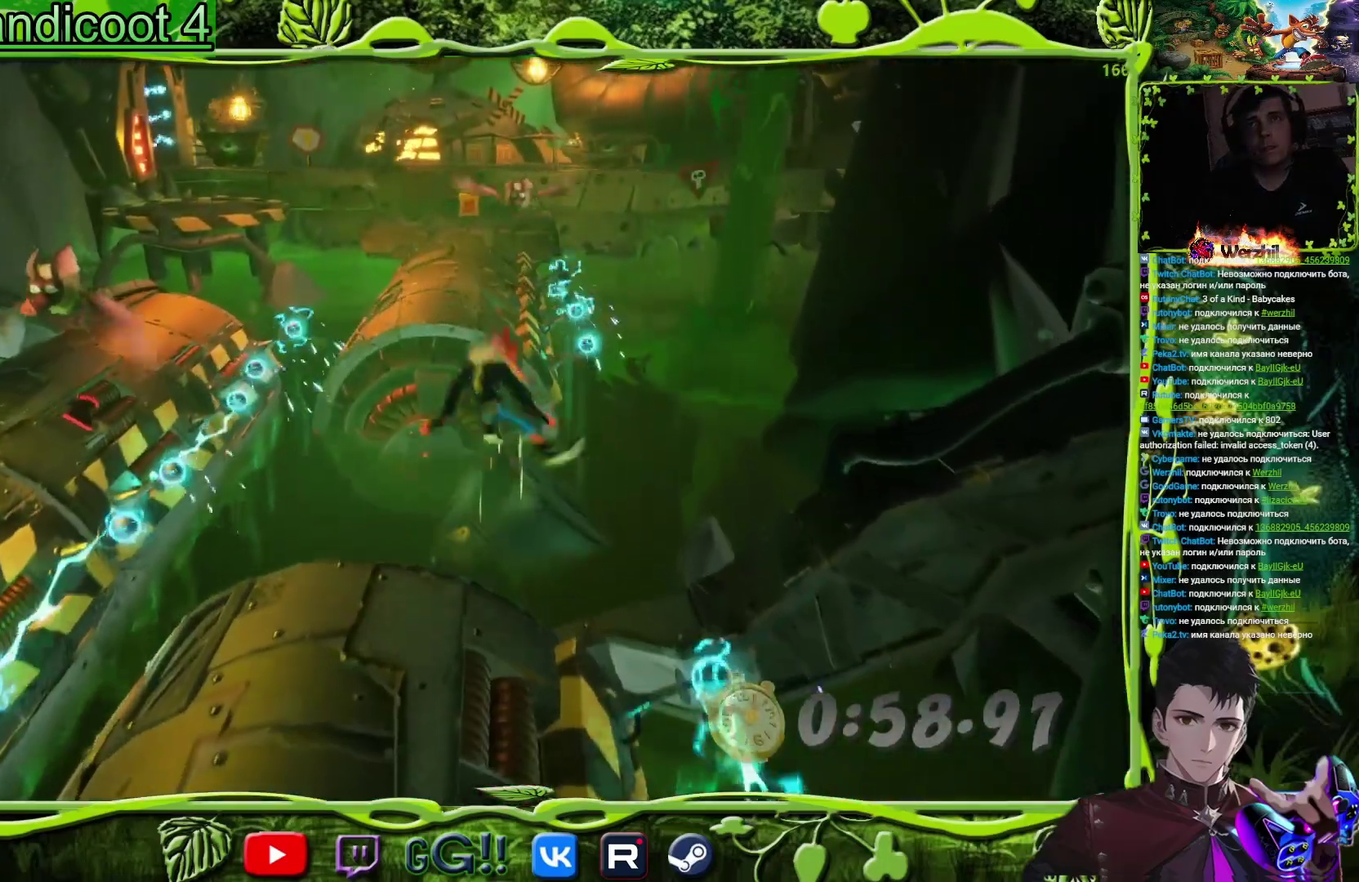
{"buttons": ["CROSS", "DPAD_UP"], "events": [[16, "SQUARE", "down"], [200, "CROSS", "up"], [200, "SQUARE", "up"], [317, "CROSS", "down"]]}
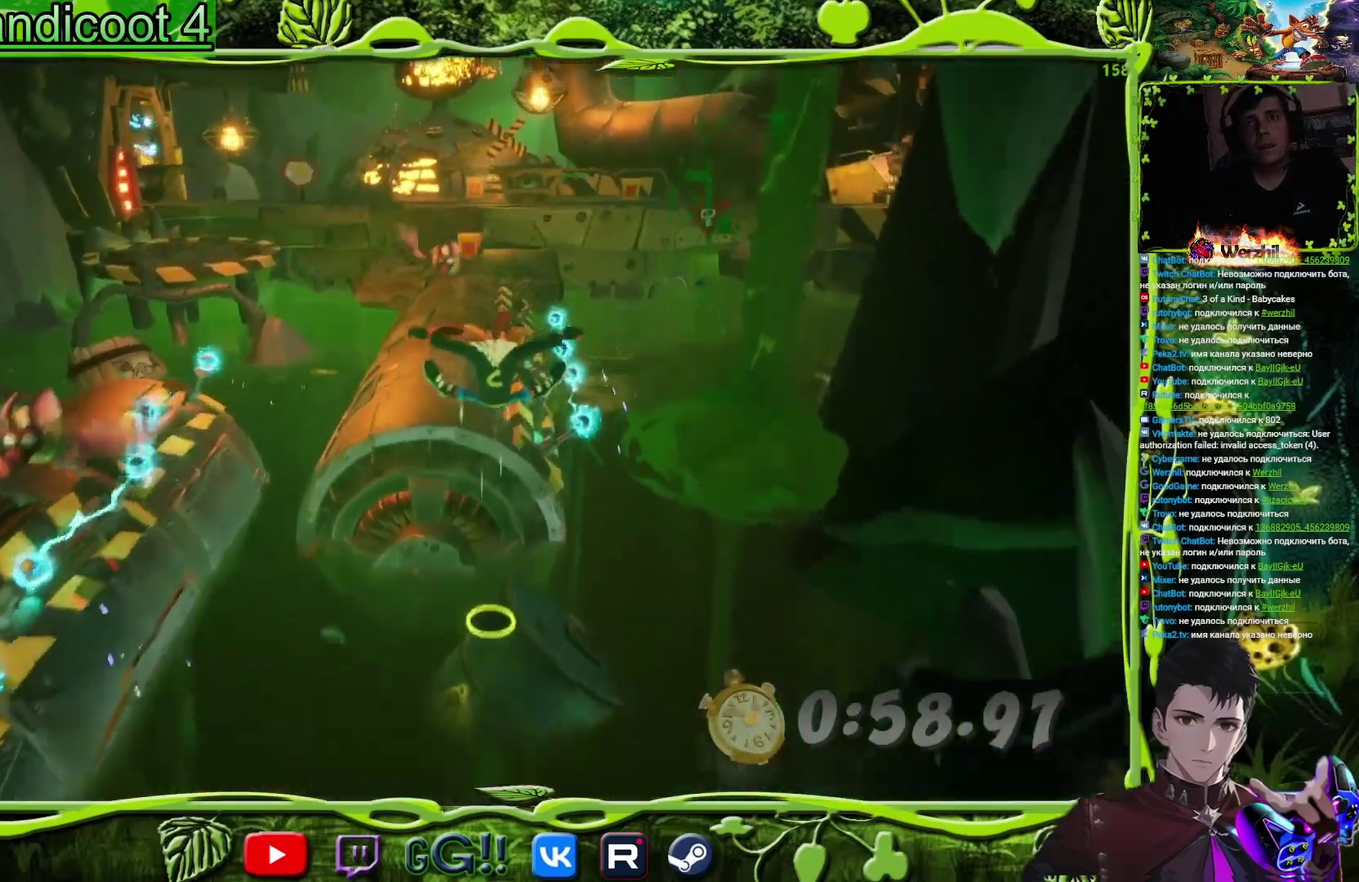
{"buttons": ["DPAD_UP", "DPAD_LEFT"], "events": [[100, "DPAD_RIGHT", "down"], [250, "DPAD_RIGHT", "up"], [350, "SQUARE", "down"], [417, "DPAD_LEFT", "down"], [451, "CROSS", "up"], [501, "SQUARE", "up"]]}
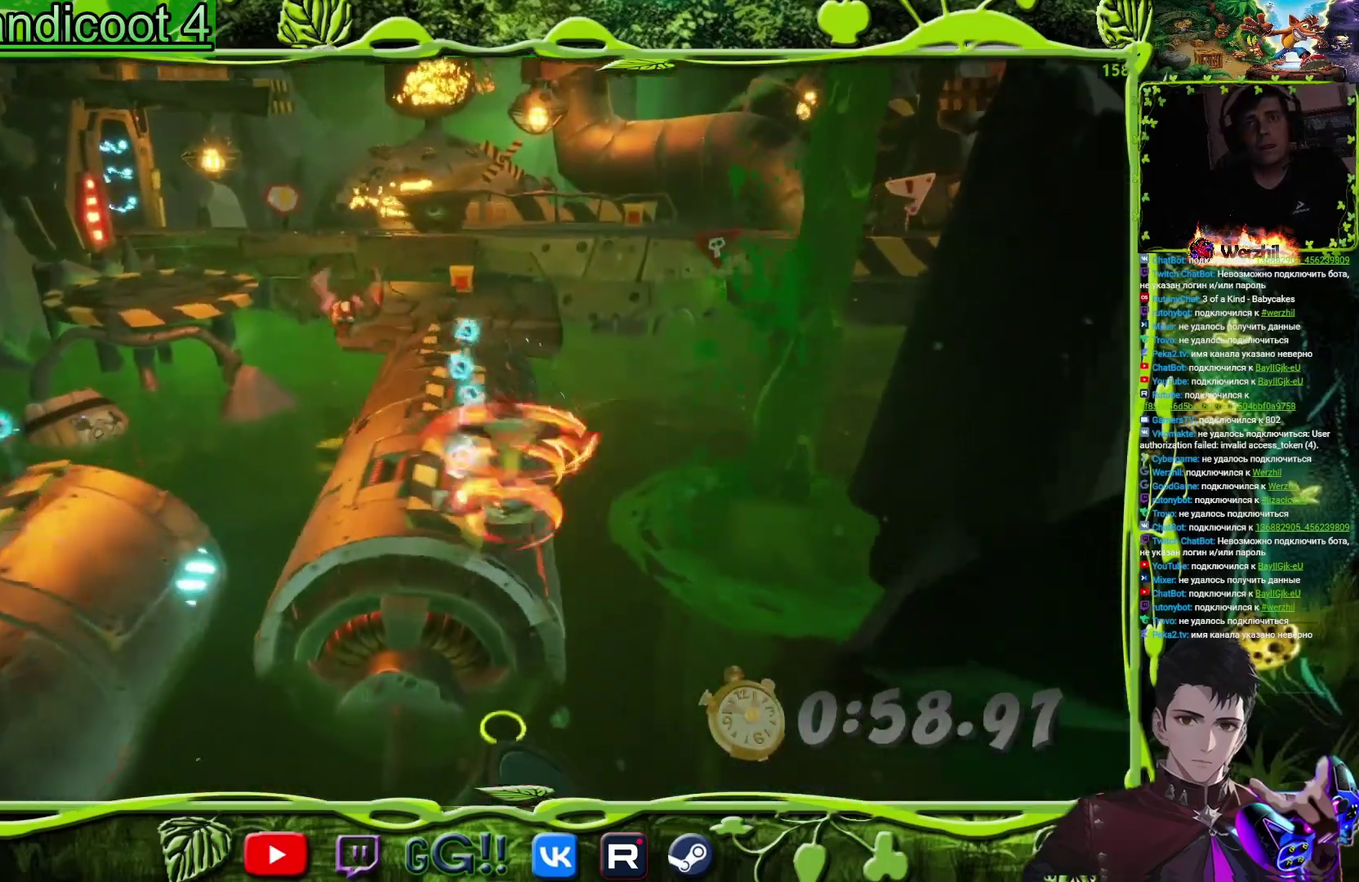
{"buttons": ["DPAD_UP"], "events": [[66, "DPAD_LEFT", "up"], [133, "CROSS", "down"], [250, "SQUARE", "down"], [433, "CROSS", "up"], [433, "SQUARE", "up"]]}
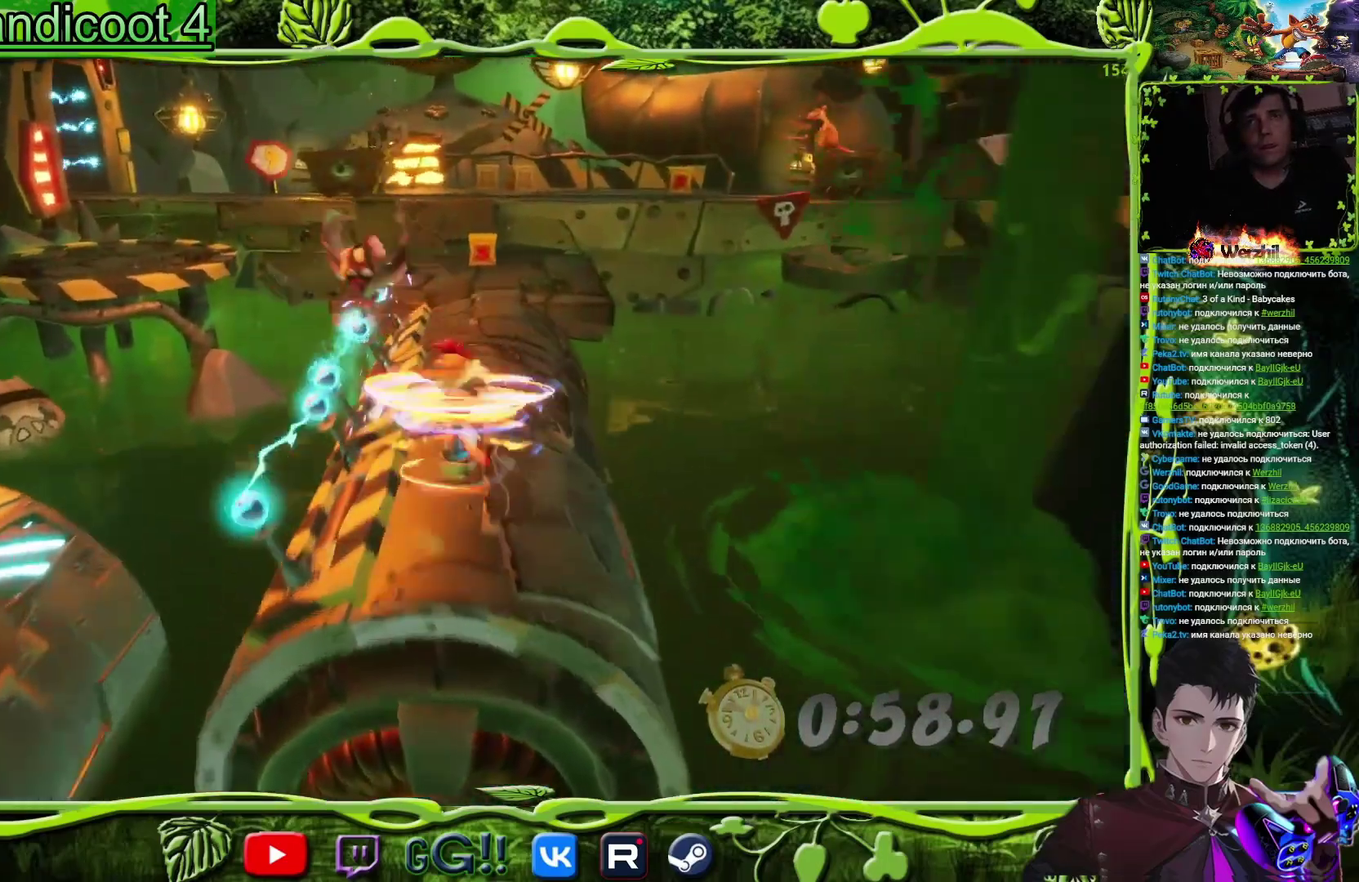
{"buttons": ["DPAD_UP"], "events": [[134, "SQUARE", "down"], [317, "SQUARE", "up"], [400, "DPAD_RIGHT", "down"], [501, "DPAD_RIGHT", "up"]]}
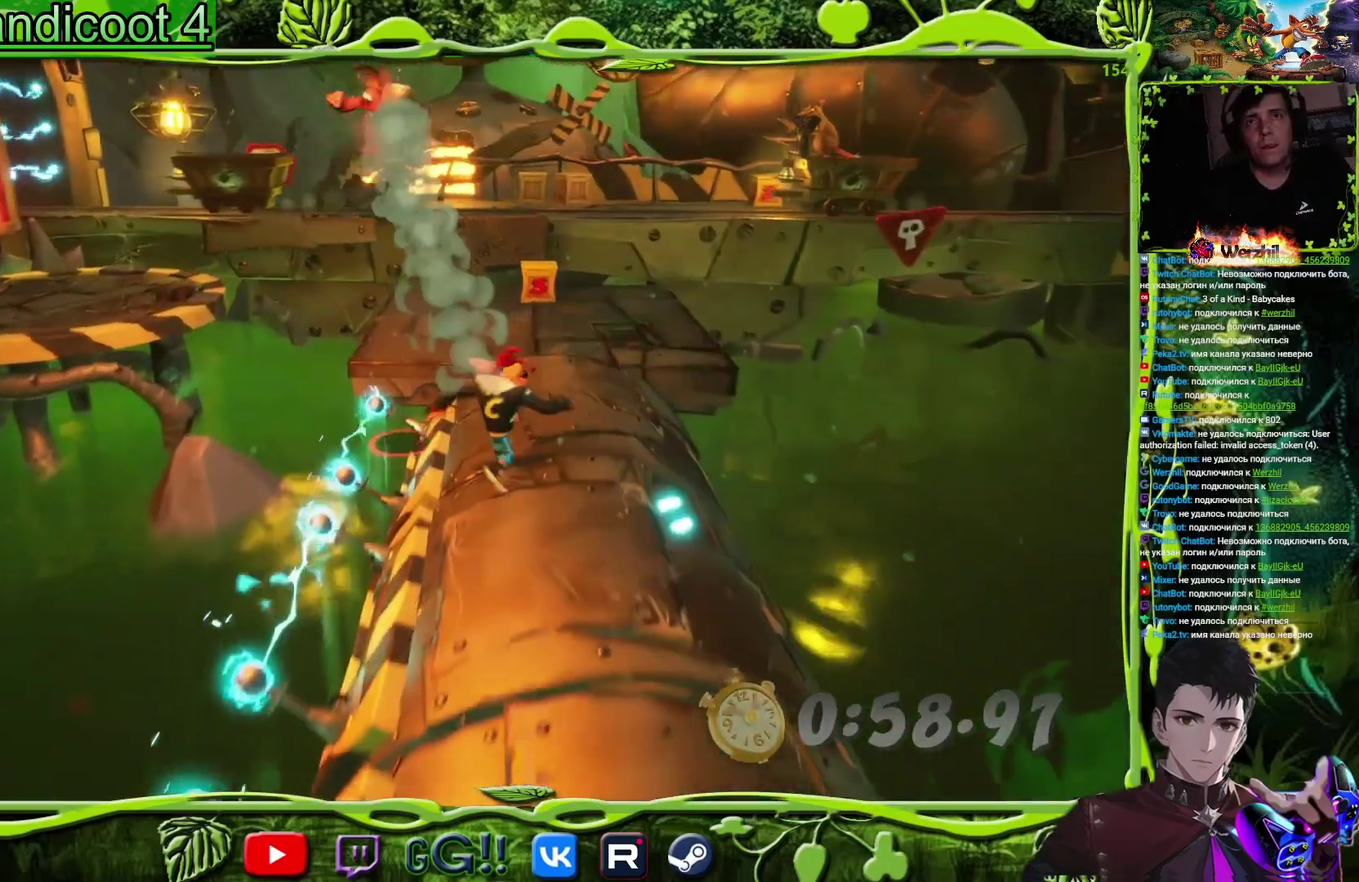
{"buttons": ["SQUARE", "DPAD_UP"], "events": [[166, "CROSS", "down"], [383, "SQUARE", "down"], [417, "CROSS", "up"]]}
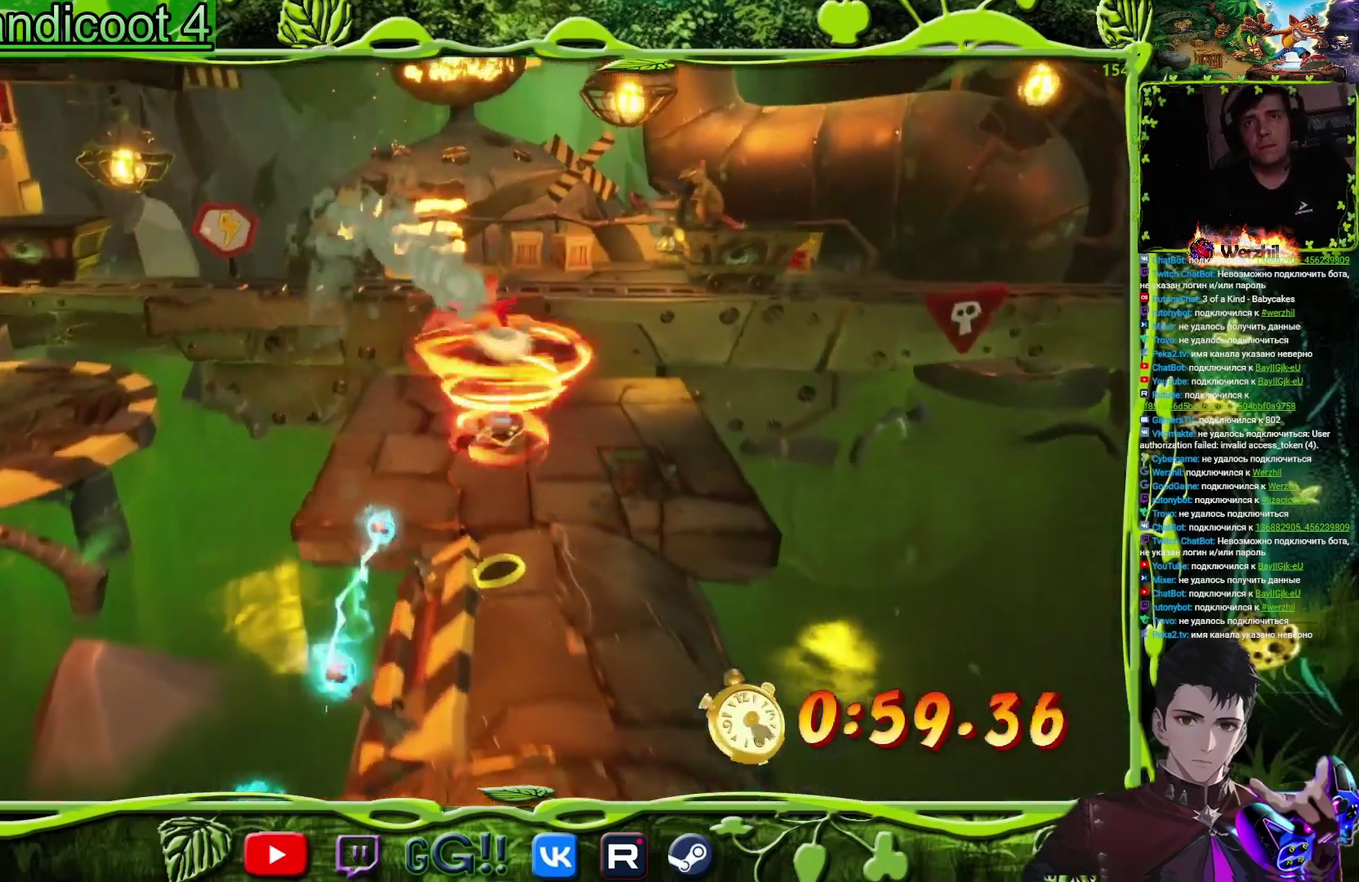
{"buttons": ["DPAD_UP"], "events": [[17, "SQUARE", "up"], [234, "SQUARE", "down"], [451, "SQUARE", "up"]]}
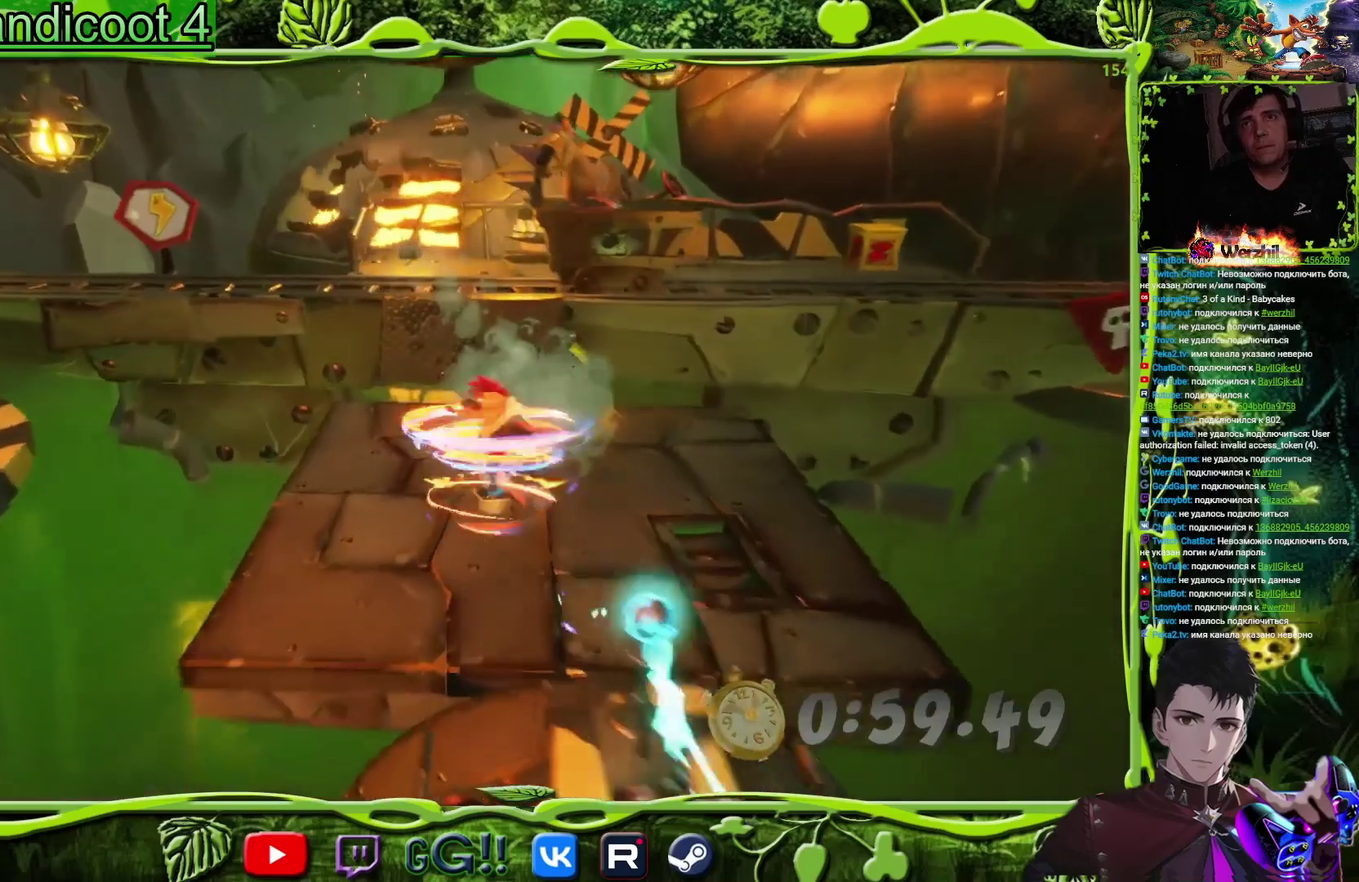
{"buttons": ["CROSS", "DPAD_UP", "DPAD_RIGHT"], "events": [[33, "DPAD_RIGHT", "down"], [133, "CROSS", "down"]]}
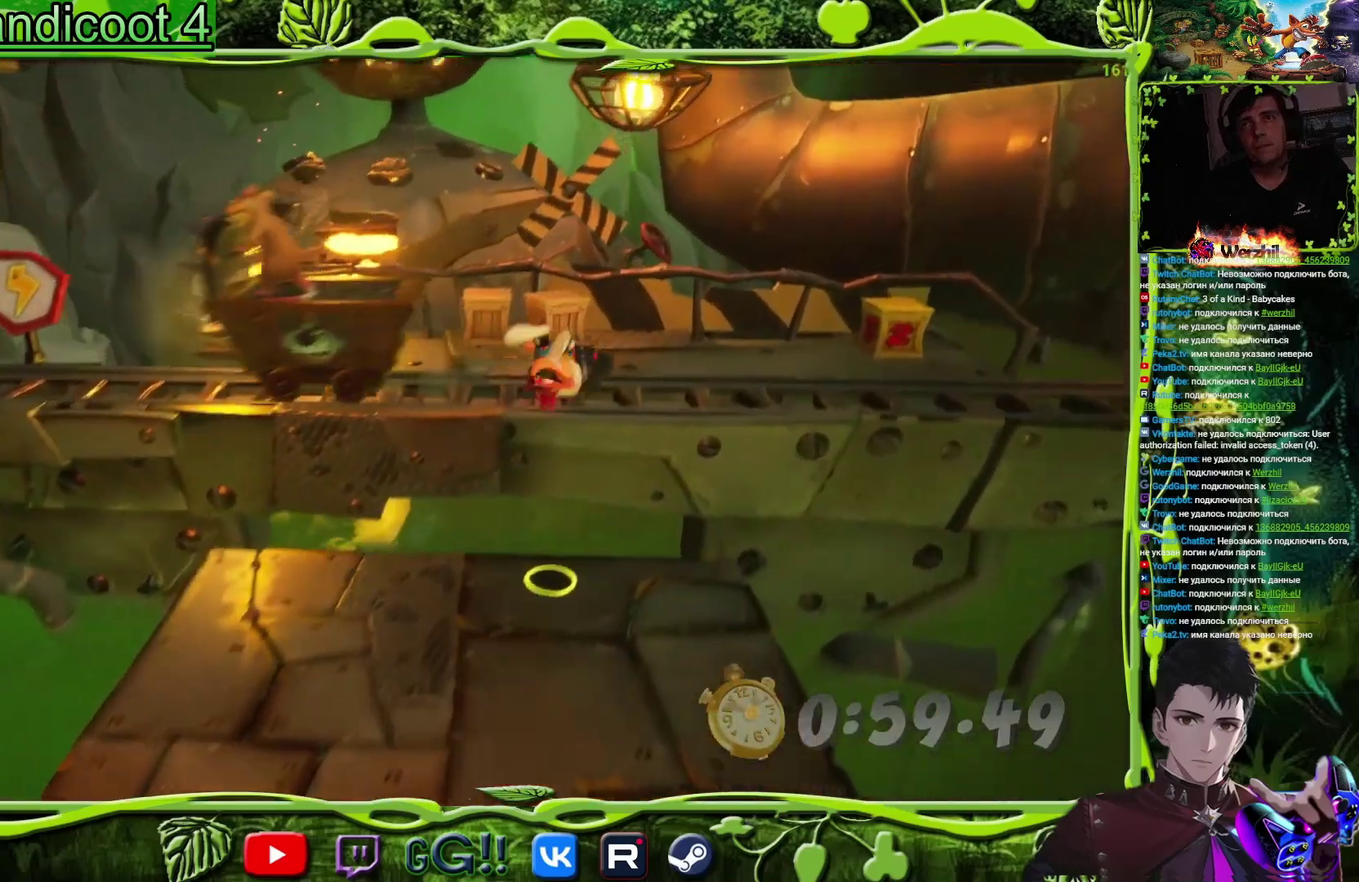
{"buttons": ["DPAD_UP", "DPAD_RIGHT"], "events": [[134, "CROSS", "up"], [184, "CROSS", "down"], [217, "DPAD_RIGHT", "up"], [284, "DPAD_RIGHT", "down"], [417, "CROSS", "up"]]}
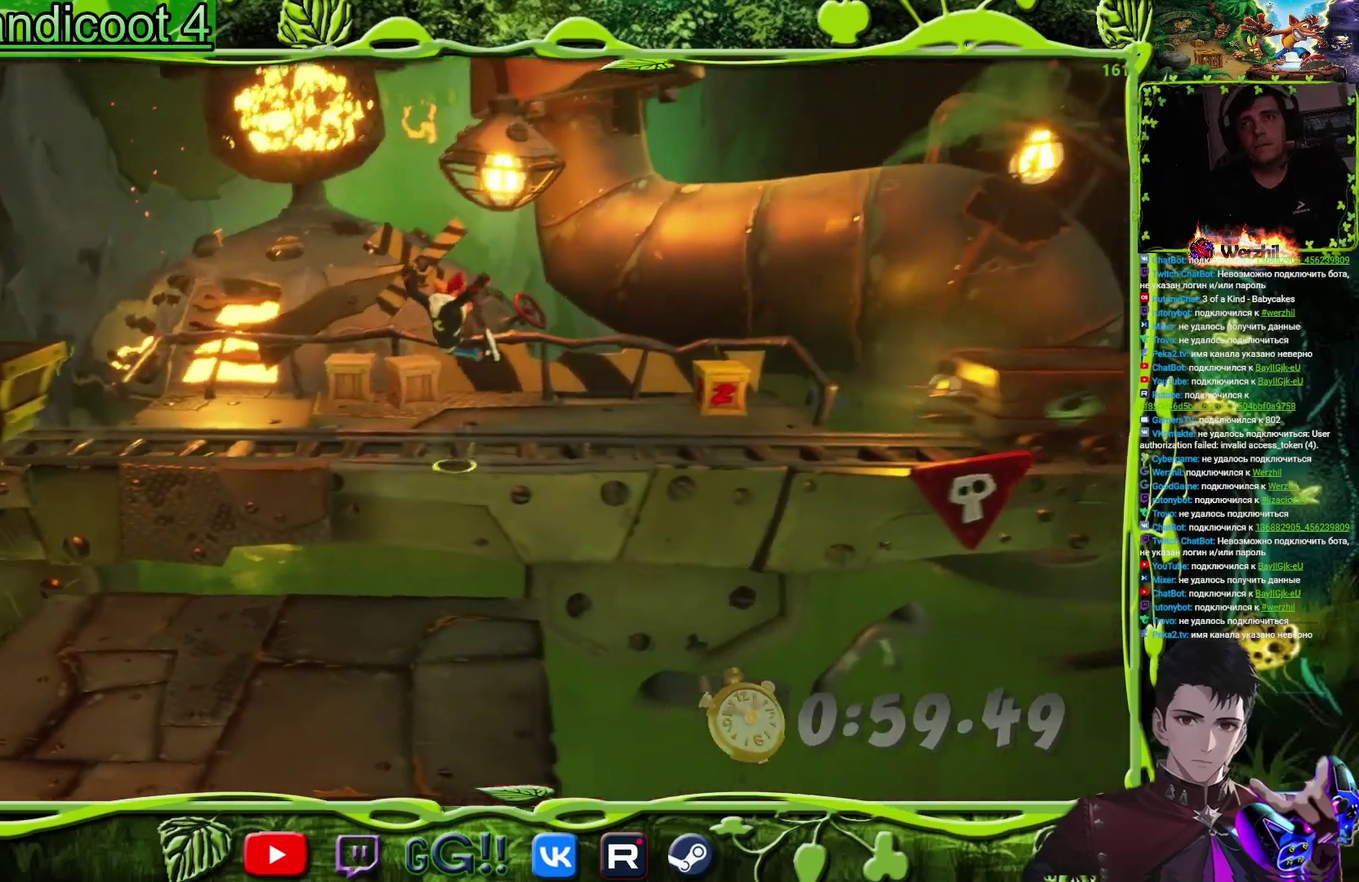
{"buttons": ["DPAD_RIGHT"], "events": [[83, "DPAD_RIGHT", "up"], [250, "DPAD_RIGHT", "down"], [500, "DPAD_UP", "up"]]}